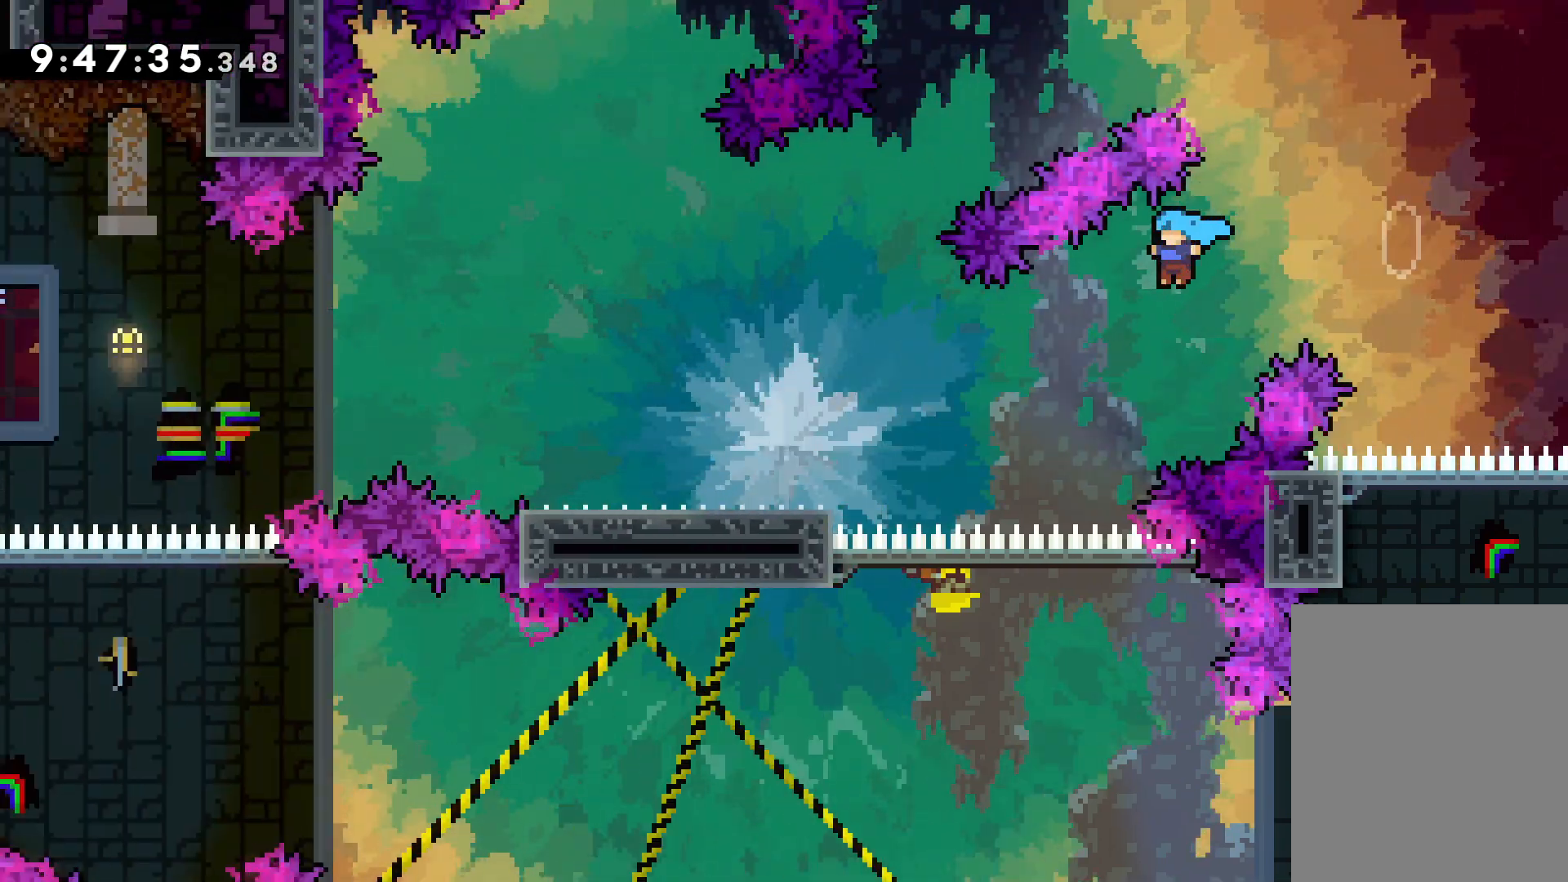
Gameplay with keyboard; each line is a JSON object with the keys held at the frame after it. "events" lists presses ("down") and releases ("up") of "dash", "down", "grab", "jump", "left", "right" and "up" between this image and that frame as [ms after this image, input, new state], when the widget could be followed in between. No other keys are recorded. Mouse input is not recorded. Key names are as the overlay labels them; some are game actions (e.g. jump) rather than physical keys.
{"keys": ["grab", "jump", "left", "up"], "events": [[217, "up", "down"], [234, "jump", "up"], [284, "grab", "down"], [350, "jump", "down"]]}
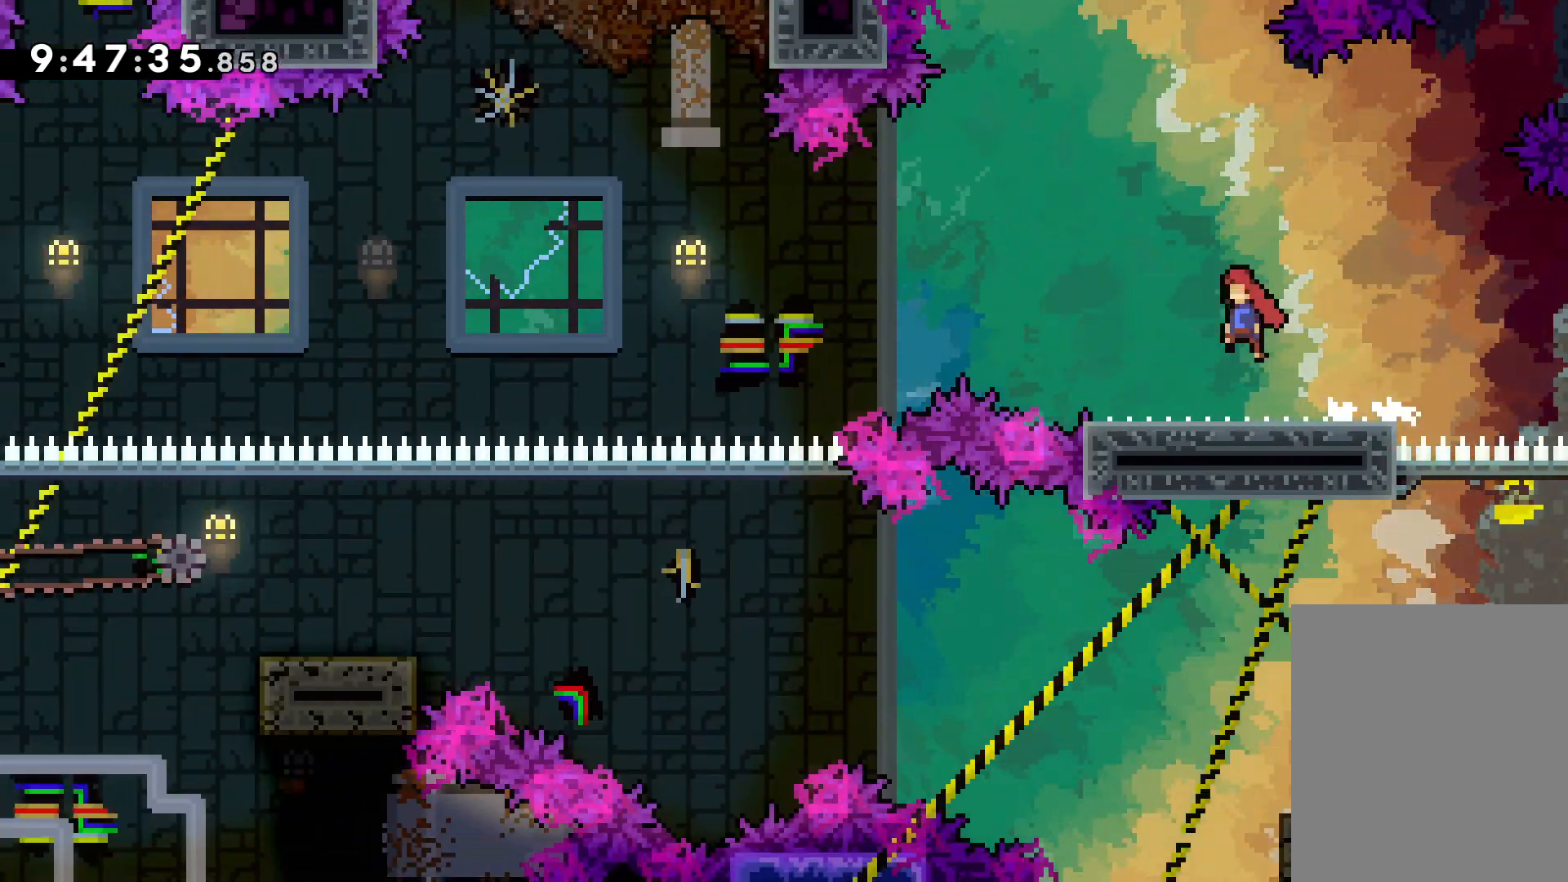
{"keys": ["dash", "left", "up"], "events": [[300, "grab", "up"], [384, "dash", "down"], [434, "jump", "up"]]}
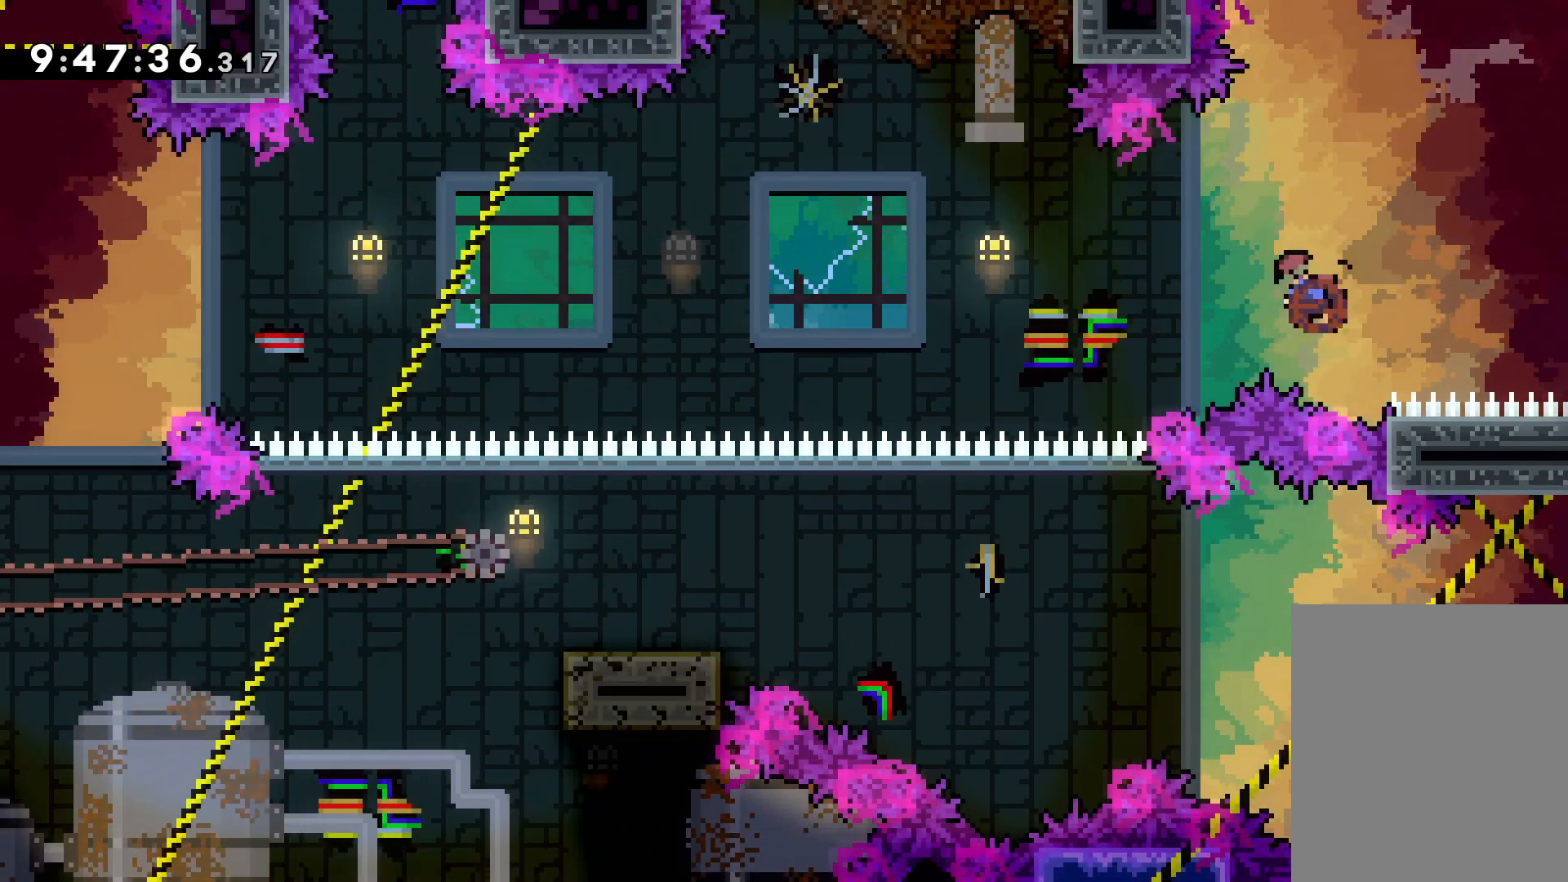
{"keys": [], "events": [[67, "dash", "up"], [417, "left", "up"], [417, "up", "up"]]}
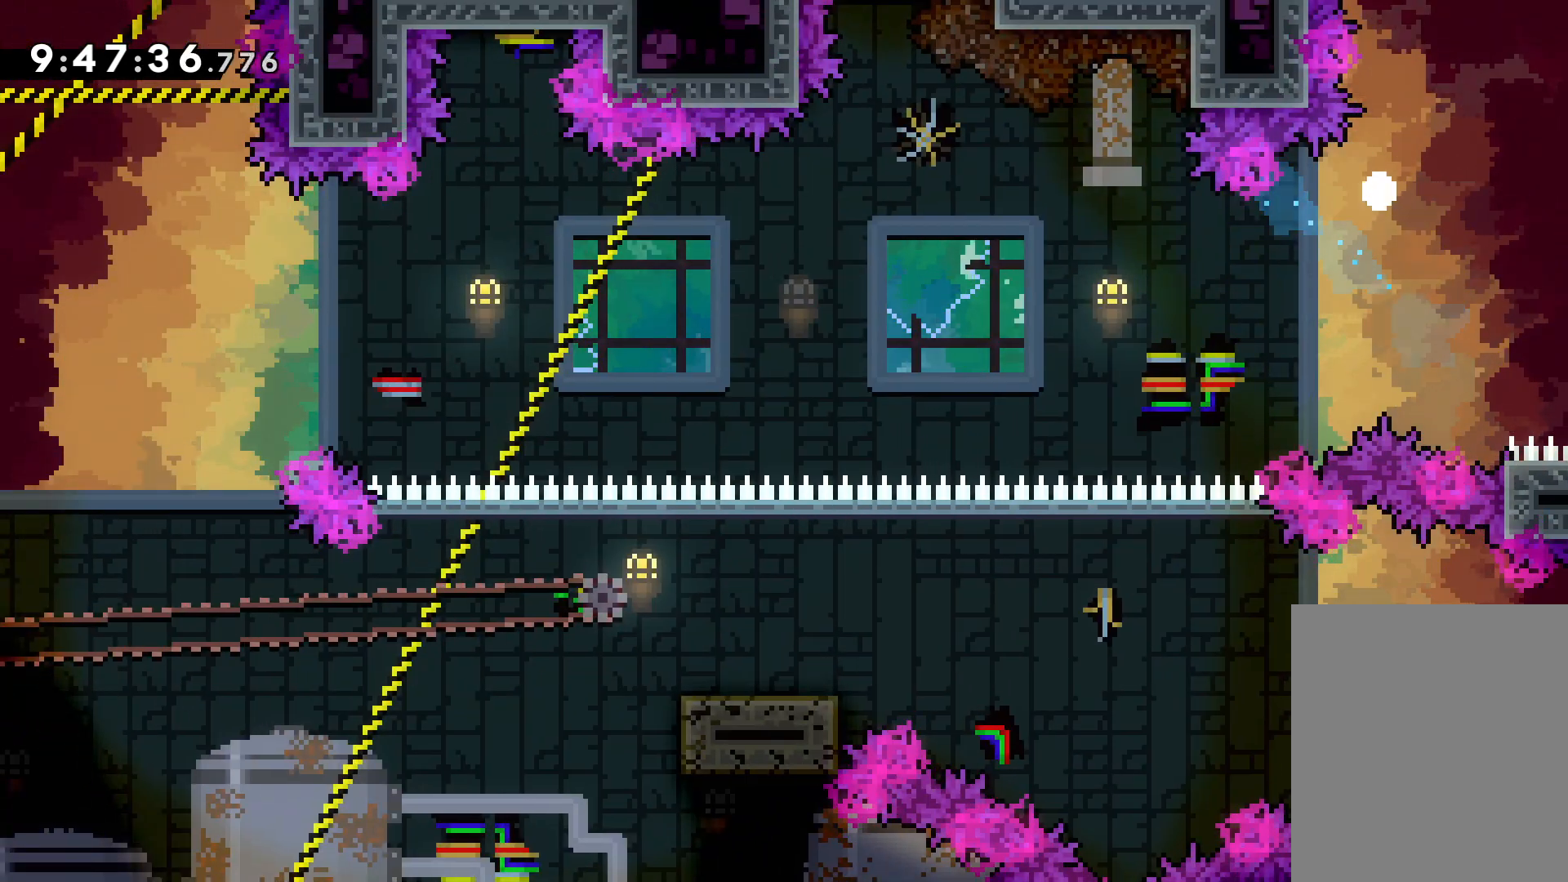
{"keys": [], "events": []}
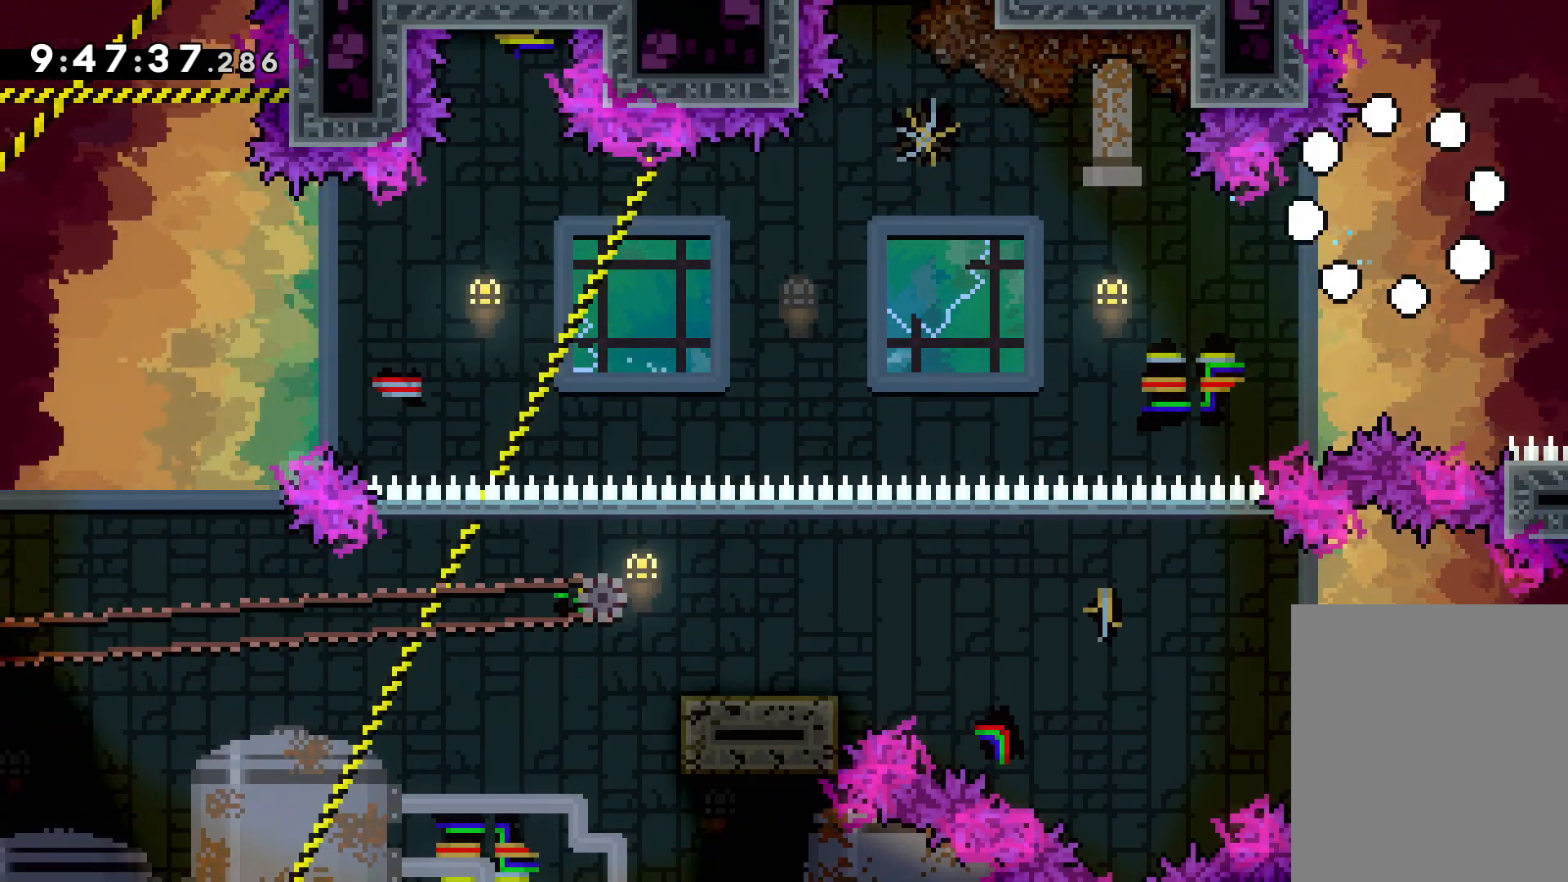
{"keys": [], "events": []}
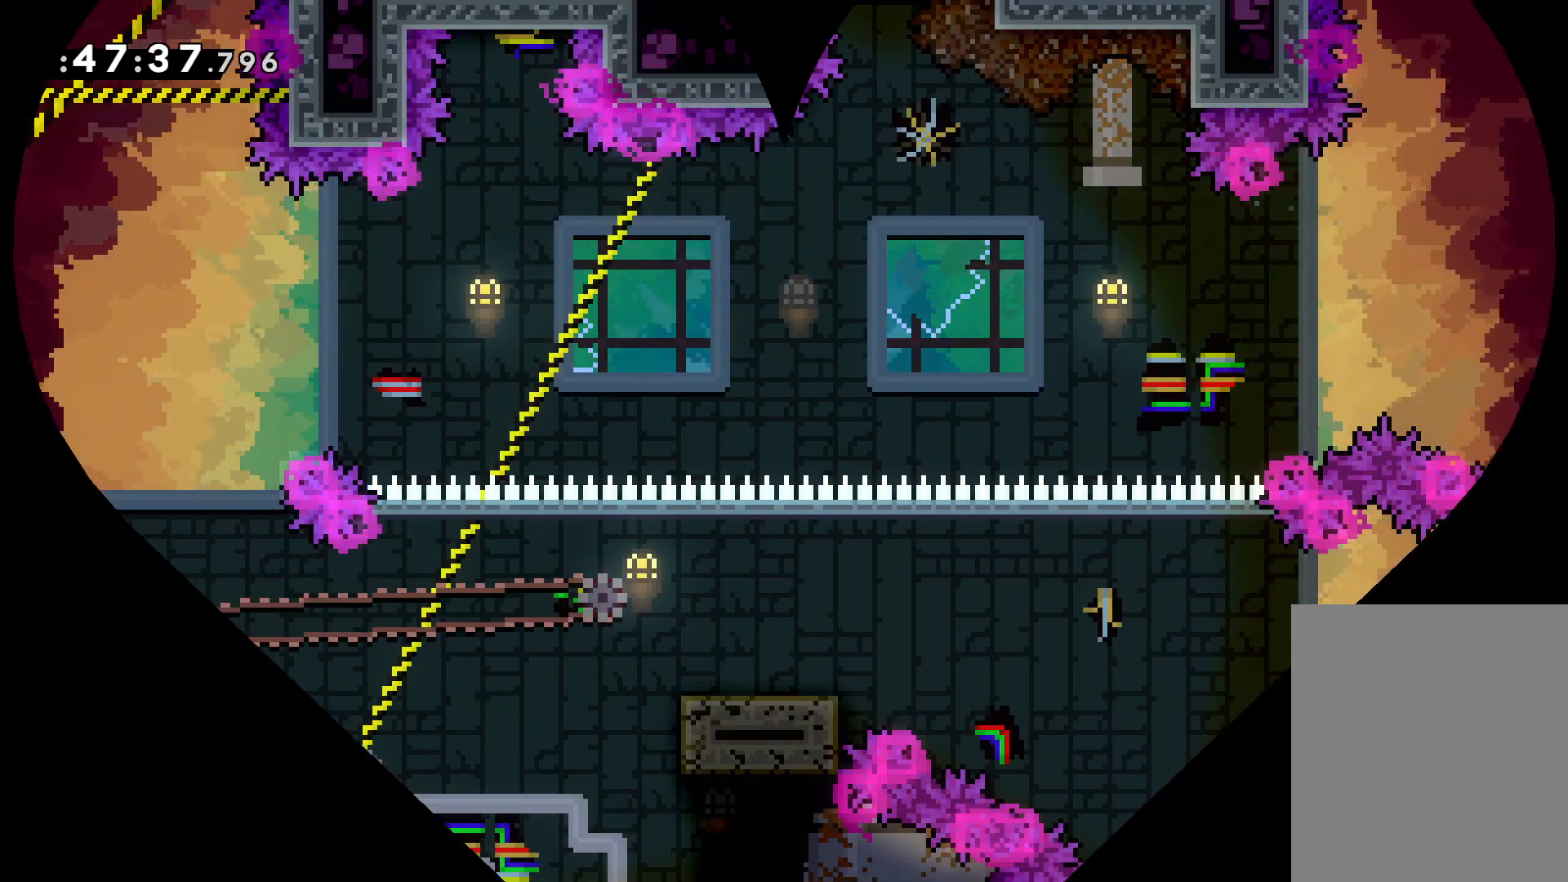
{"keys": [], "events": []}
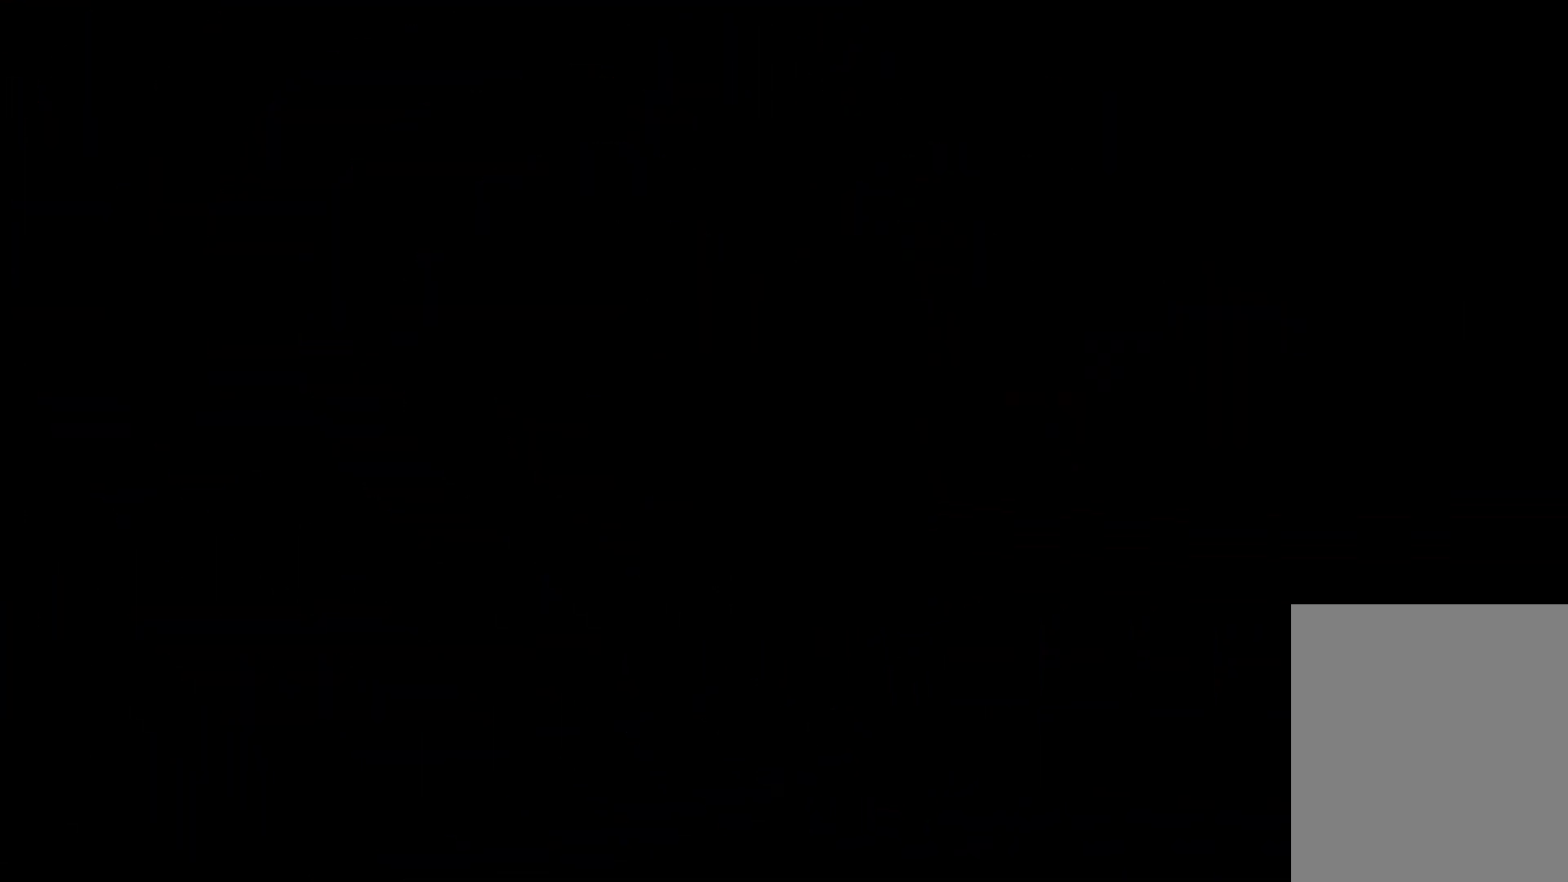
{"keys": ["jump"], "events": [[400, "jump", "down"]]}
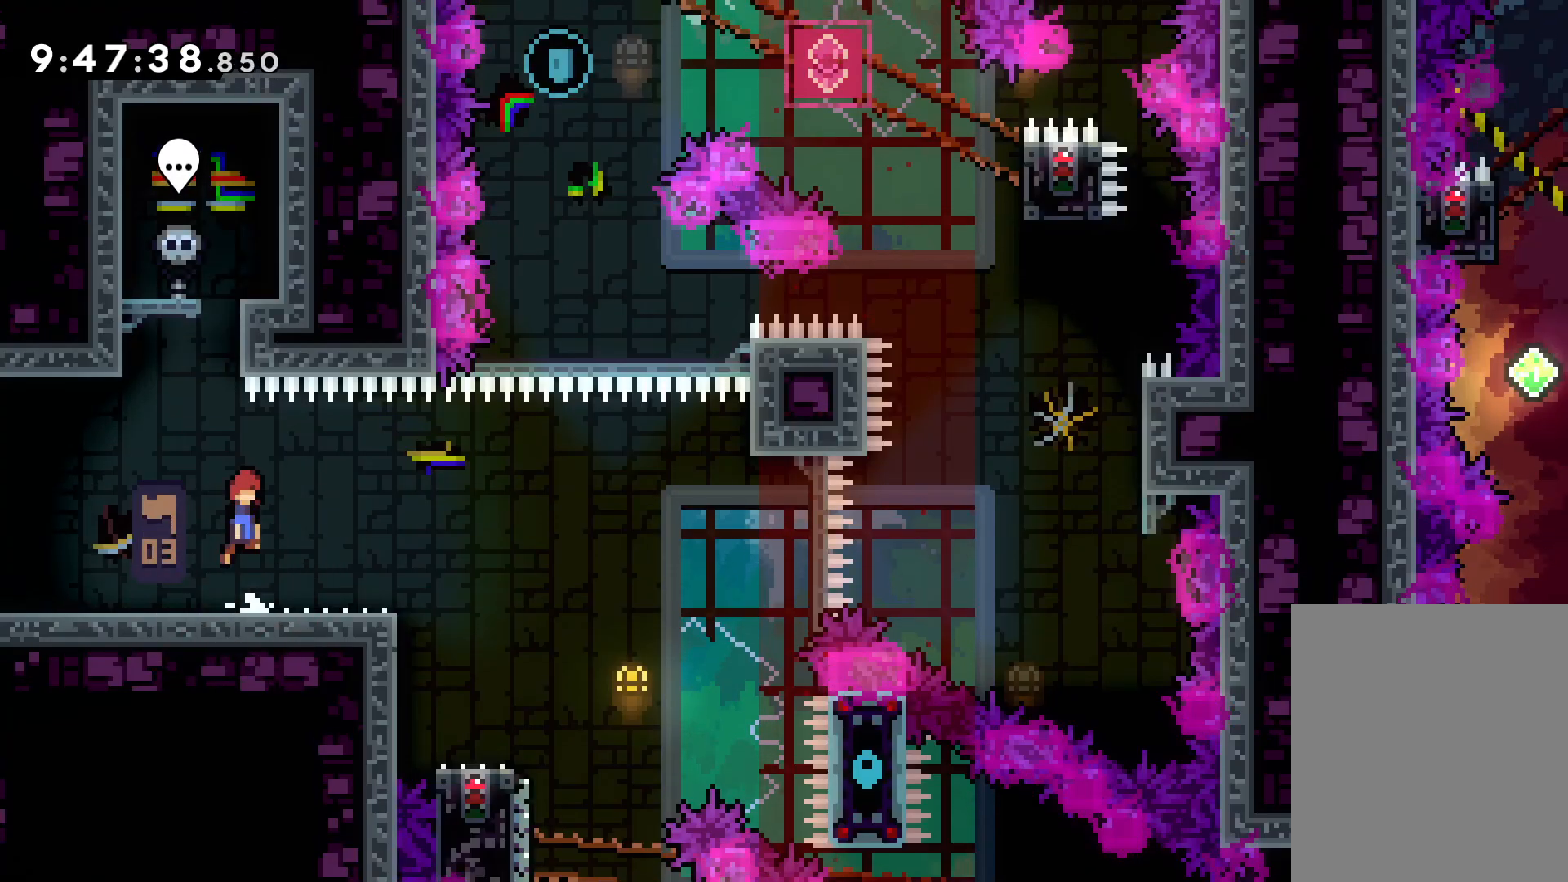
{"keys": ["jump", "right", "up"], "events": [[34, "jump", "up"], [117, "dash", "down"], [117, "down", "down"], [117, "right", "down"], [234, "dash", "up"], [317, "down", "up"], [317, "jump", "down"], [400, "up", "down"]]}
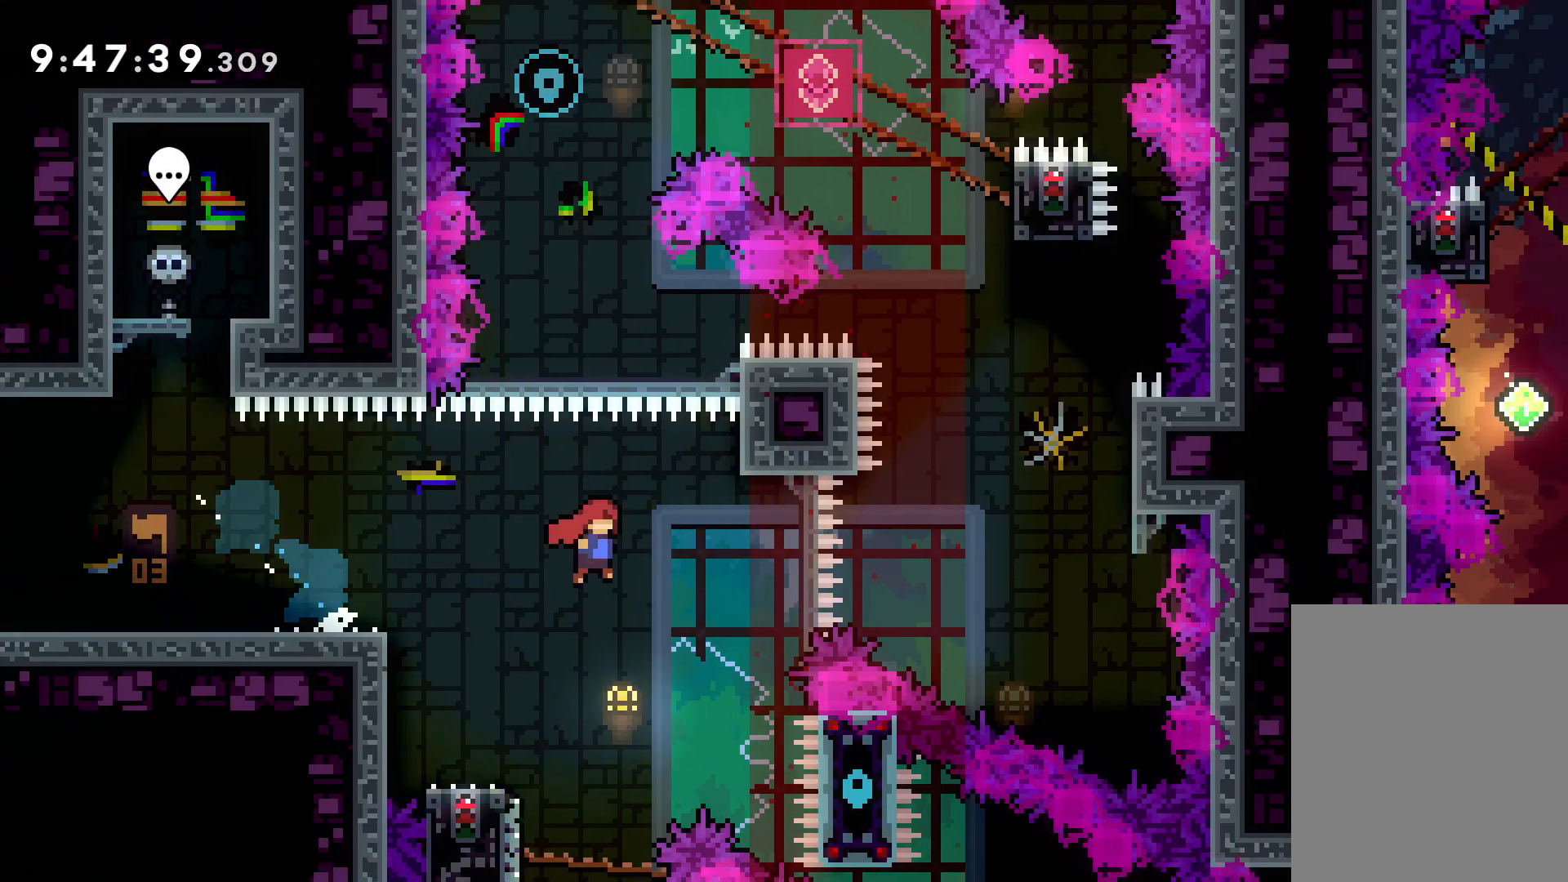
{"keys": ["dash", "up"], "events": [[384, "jump", "up"], [417, "dash", "down"], [417, "right", "up"]]}
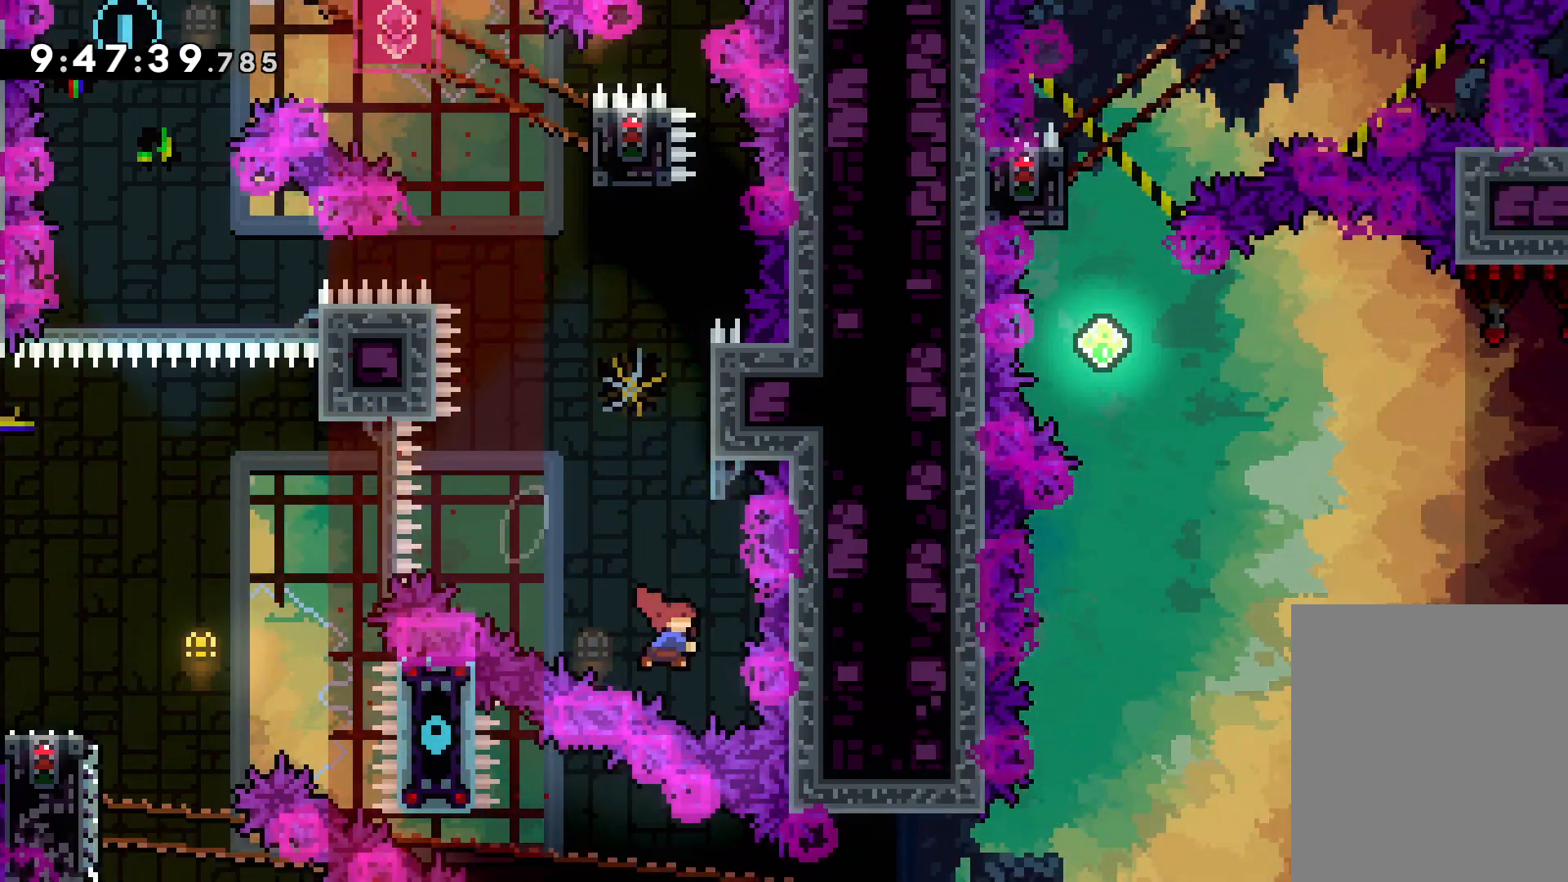
{"keys": ["grab", "jump", "right", "up"], "events": [[50, "dash", "up"], [217, "jump", "down"], [367, "right", "down"], [484, "grab", "down"]]}
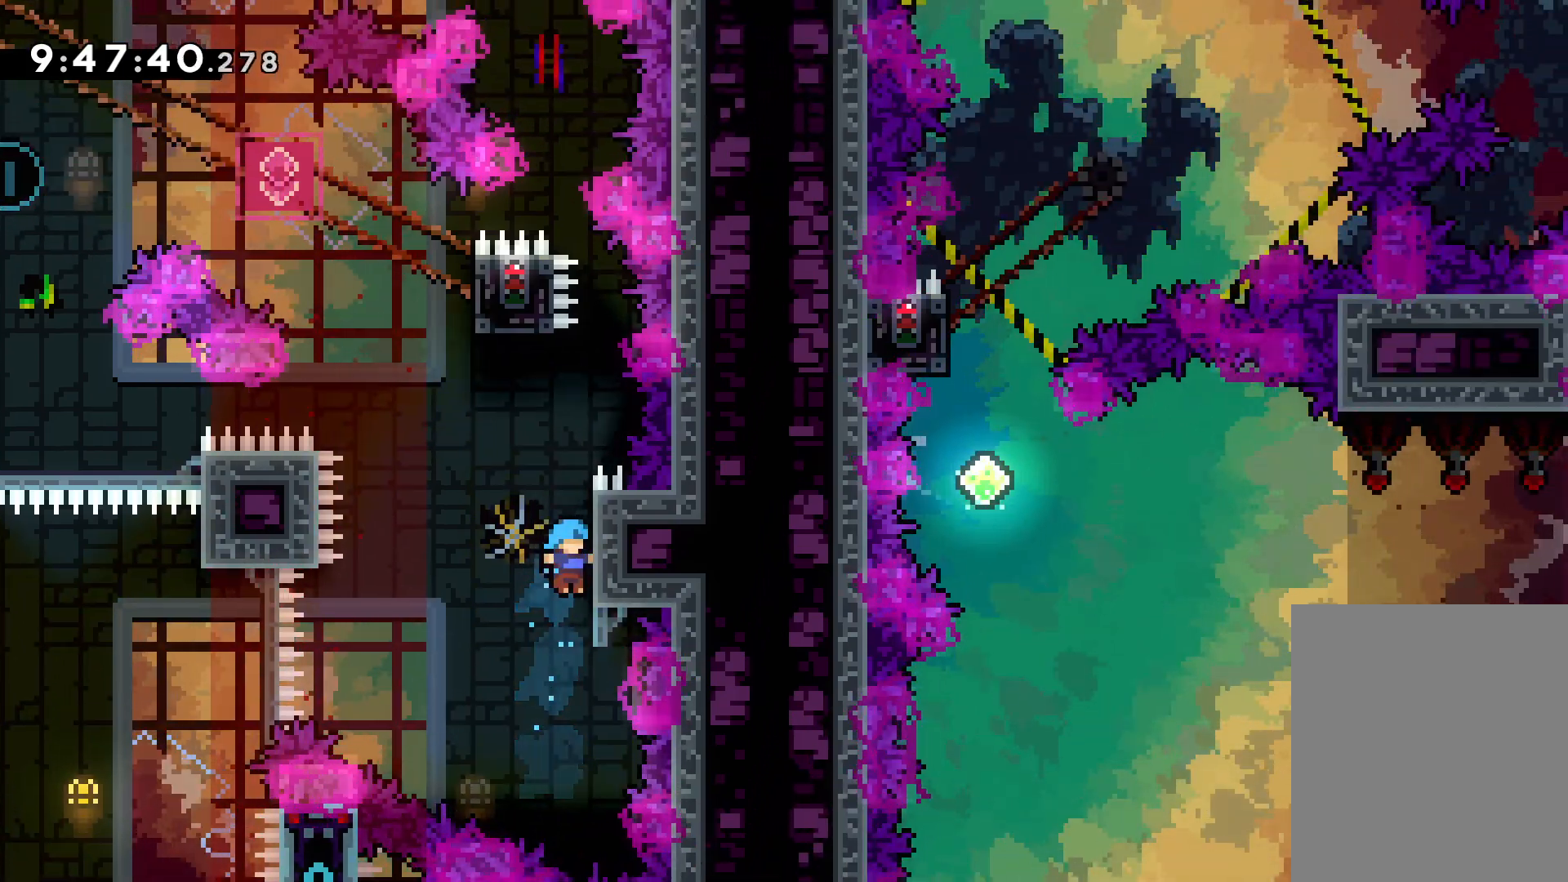
{"keys": ["jump"], "events": [[17, "jump", "up"], [100, "right", "up"], [167, "up", "up"], [234, "jump", "down"], [284, "grab", "up"]]}
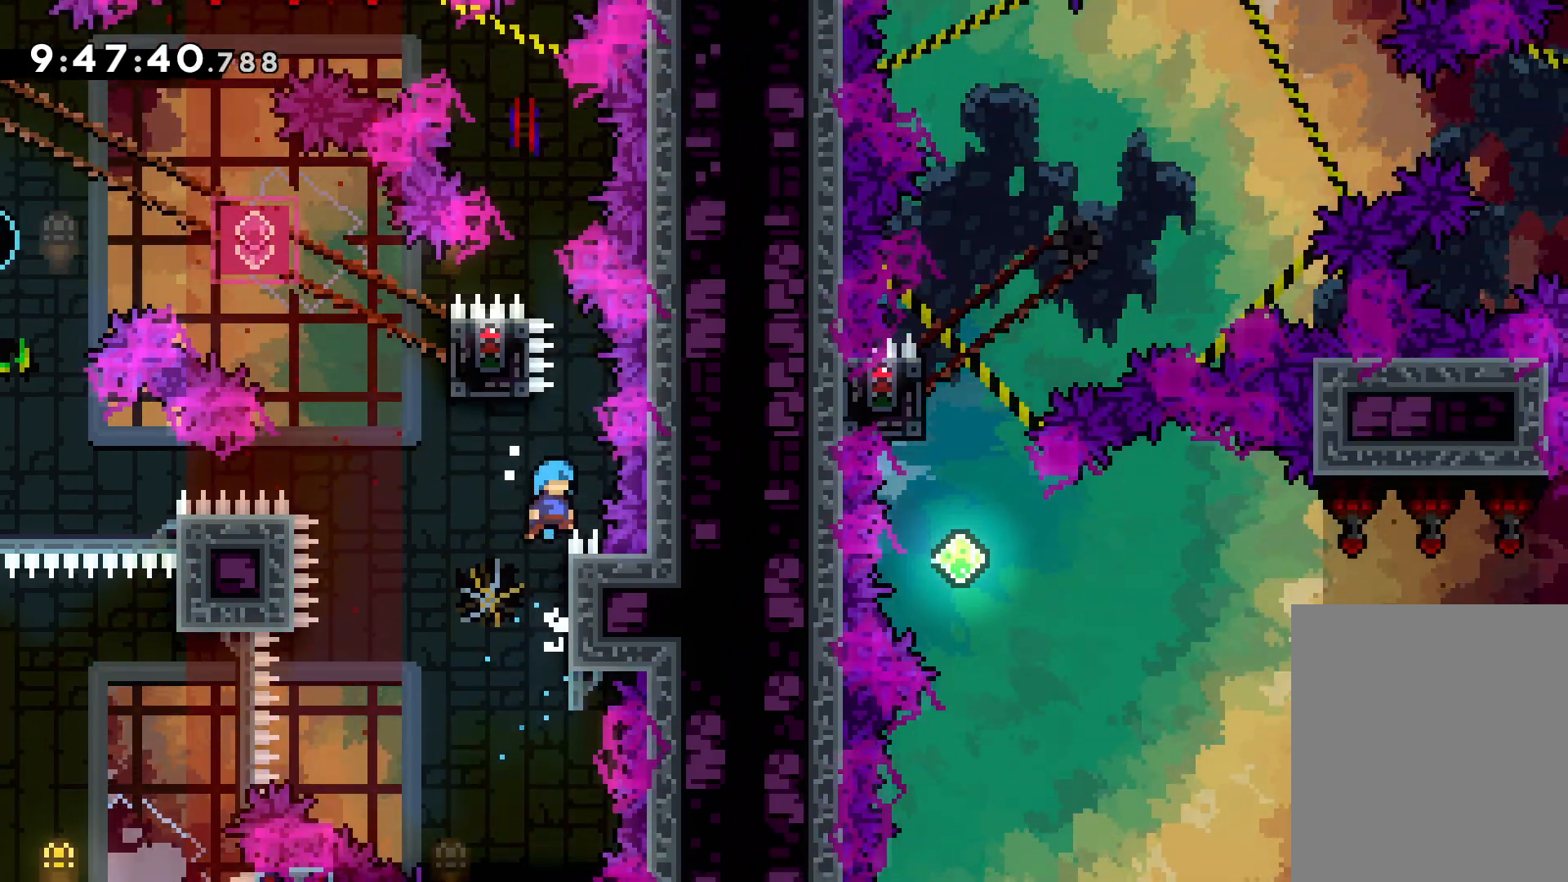
{"keys": ["jump", "right", "up"], "events": [[67, "jump", "up"], [150, "left", "down"], [167, "jump", "down"], [217, "up", "down"], [350, "right", "down"], [400, "left", "up"]]}
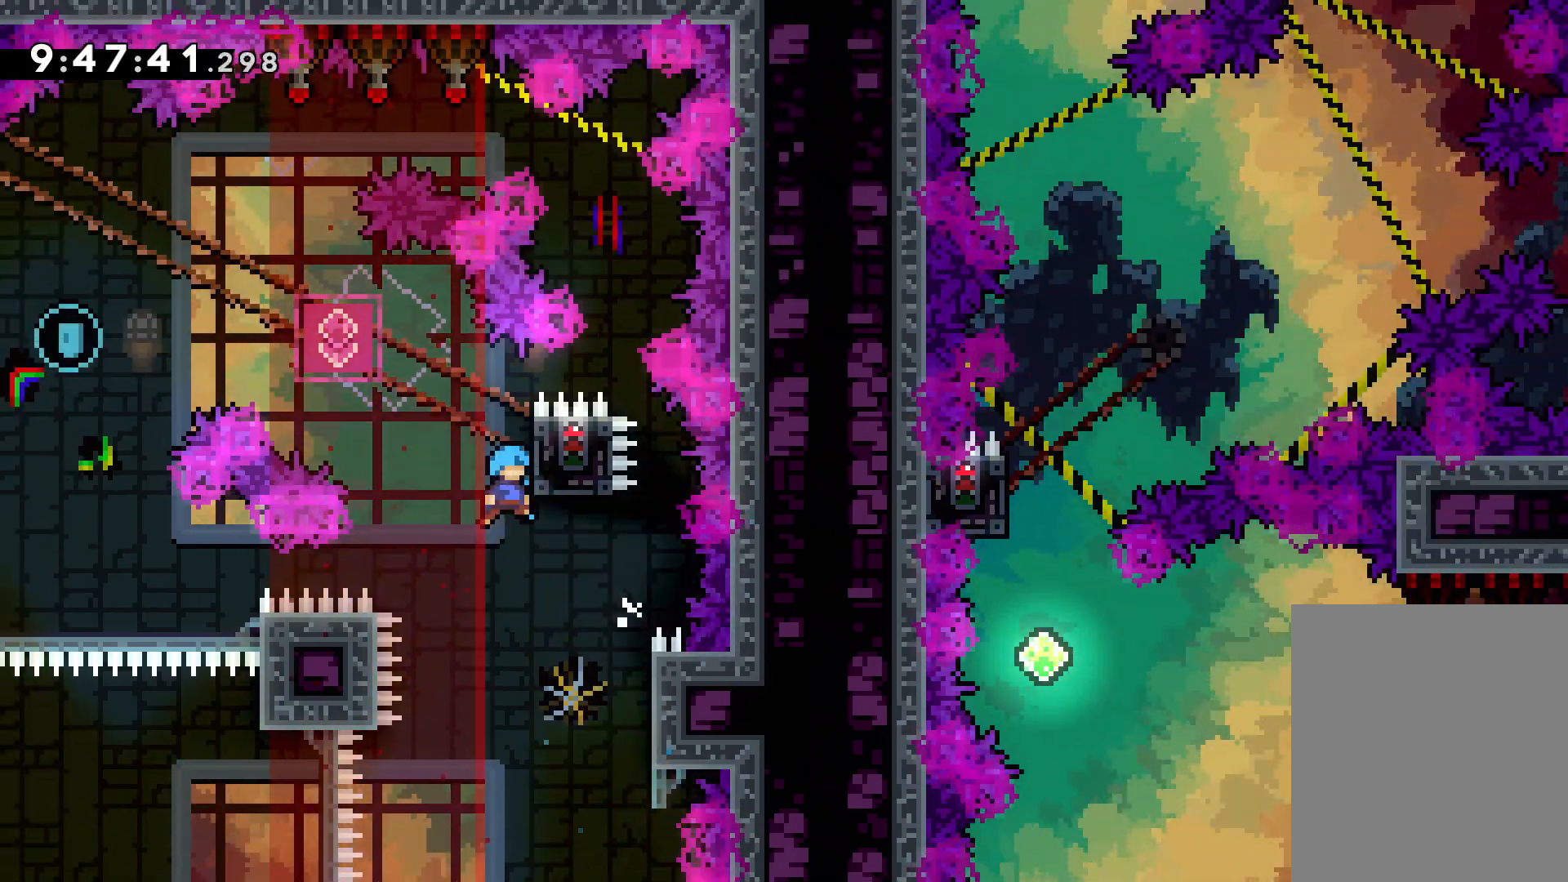
{"keys": ["grab"], "events": [[17, "grab", "down"], [67, "jump", "up"], [184, "up", "up"], [217, "right", "up"]]}
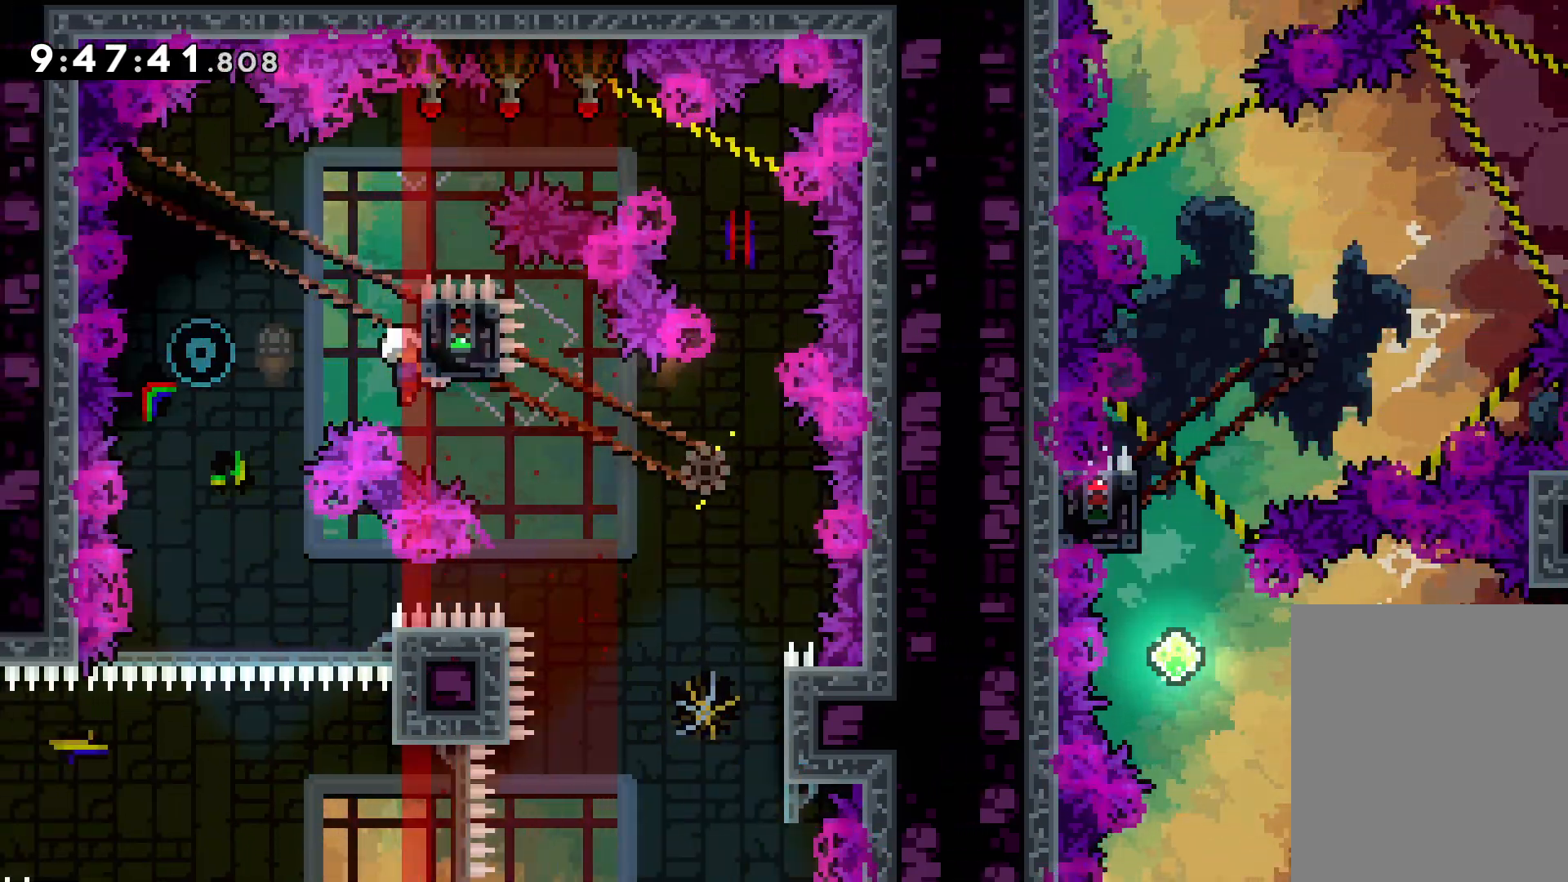
{"keys": [], "events": [[100, "down", "down"], [117, "dash", "down"], [117, "grab", "up"], [250, "dash", "up"], [300, "down", "up"]]}
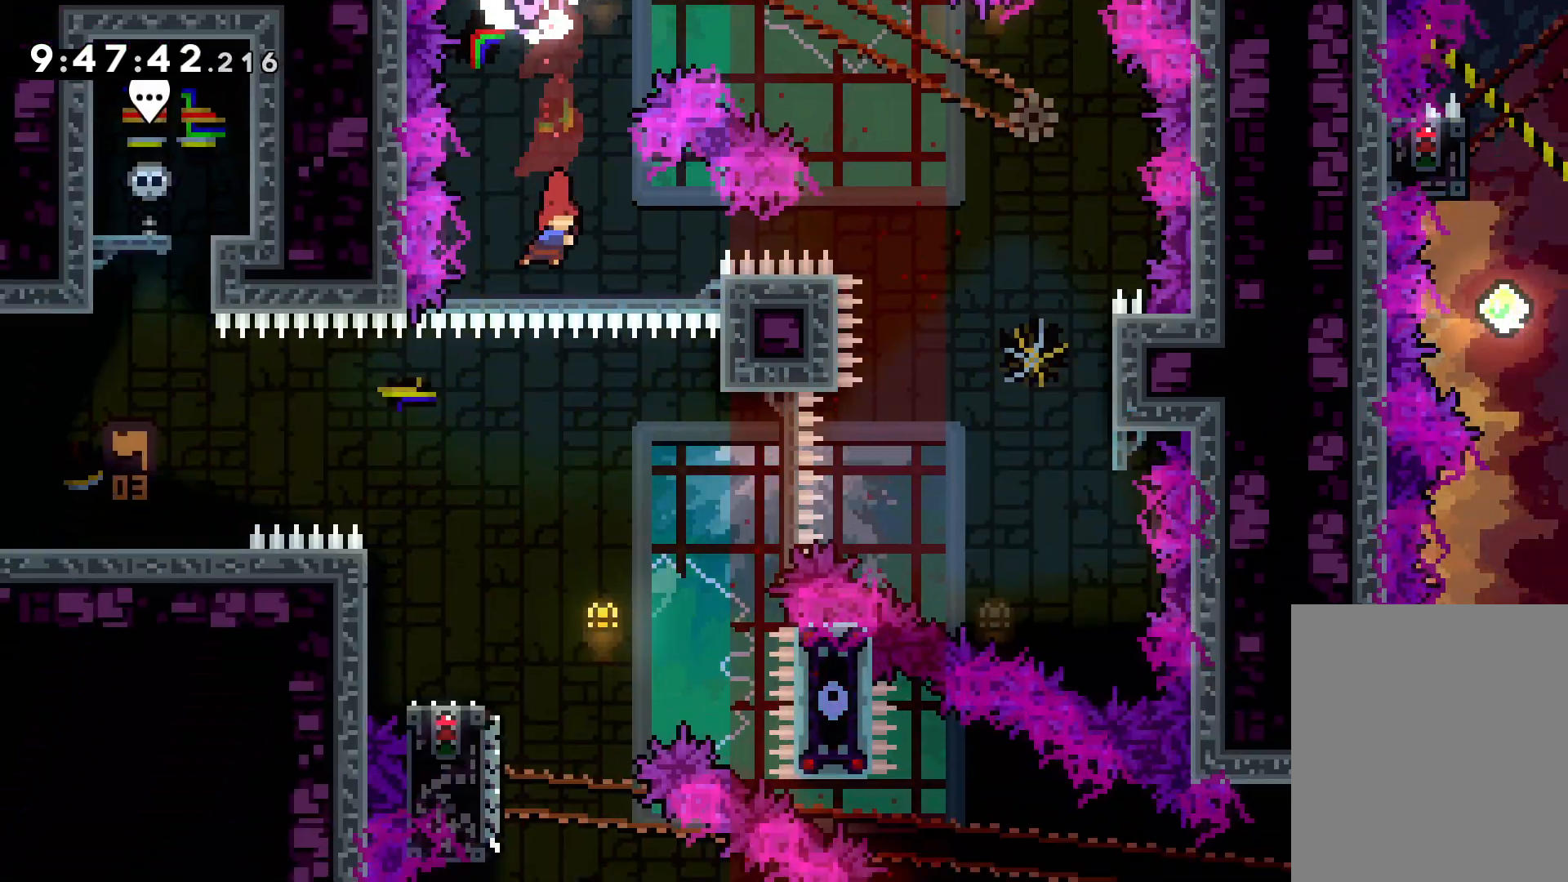
{"keys": ["dash", "down", "left"], "events": [[434, "dash", "down"], [434, "down", "down"], [434, "left", "down"]]}
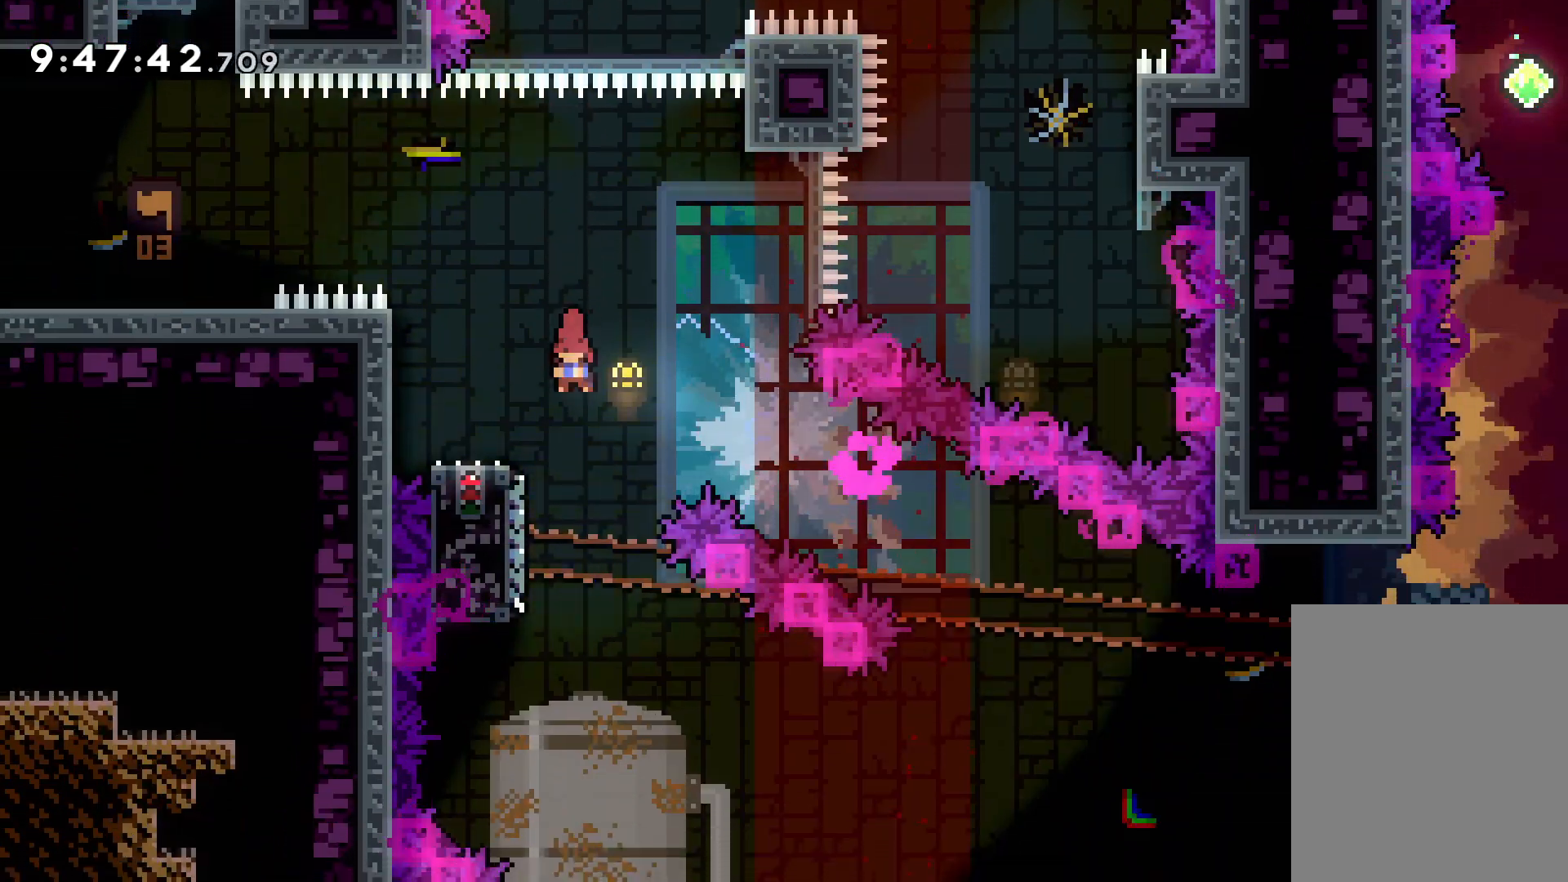
{"keys": ["right"], "events": [[67, "dash", "up"], [84, "right", "down"], [100, "jump", "down"], [134, "left", "up"], [250, "dash", "down"], [267, "jump", "up"], [400, "dash", "up"], [450, "down", "up"]]}
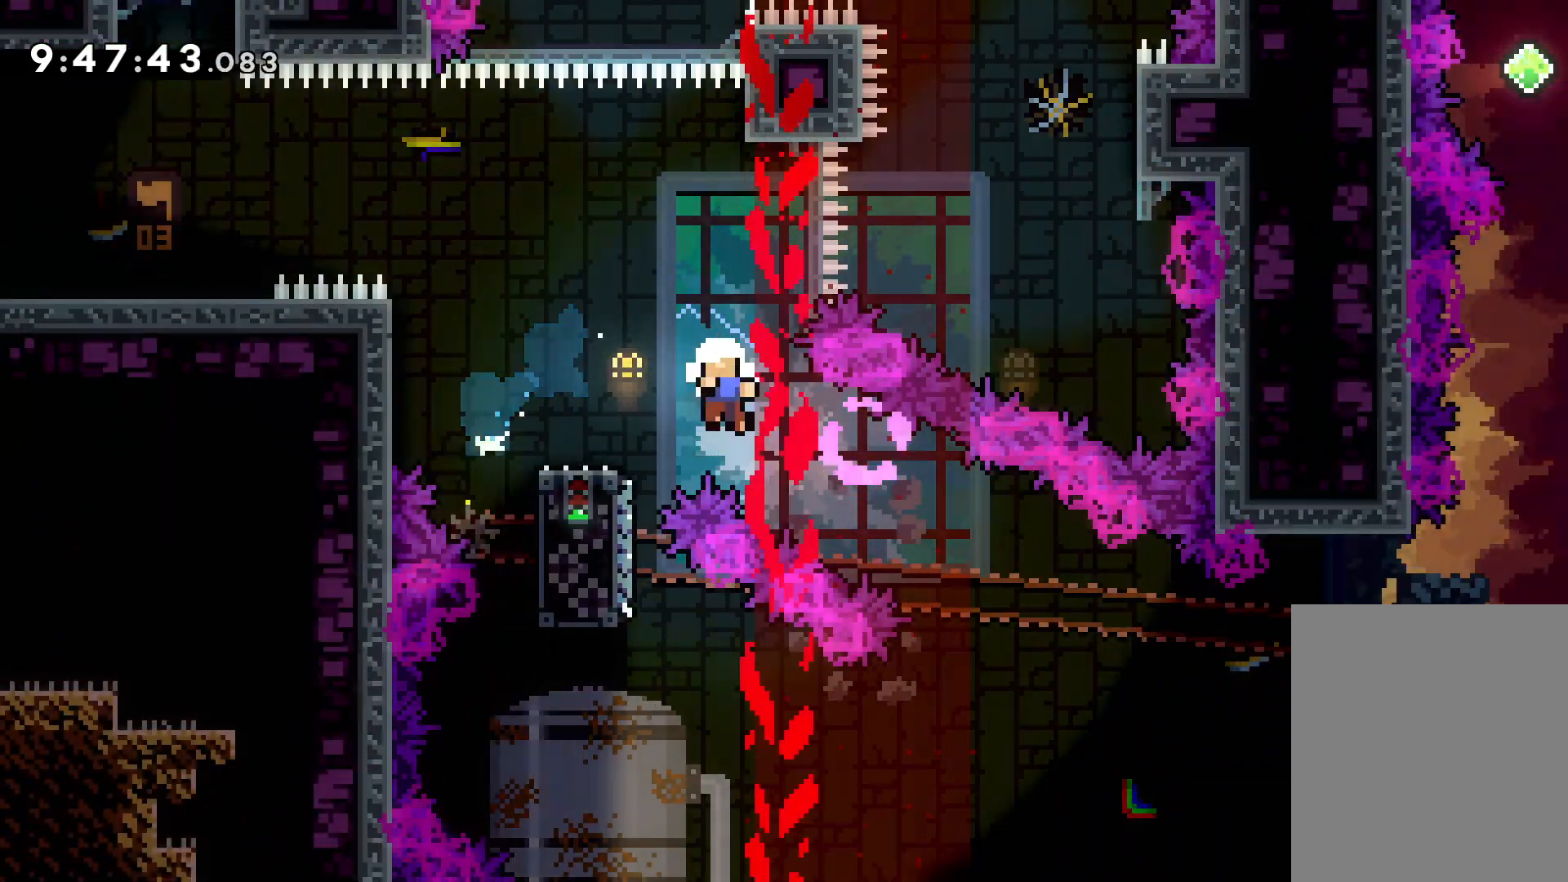
{"keys": [], "events": [[217, "right", "up"]]}
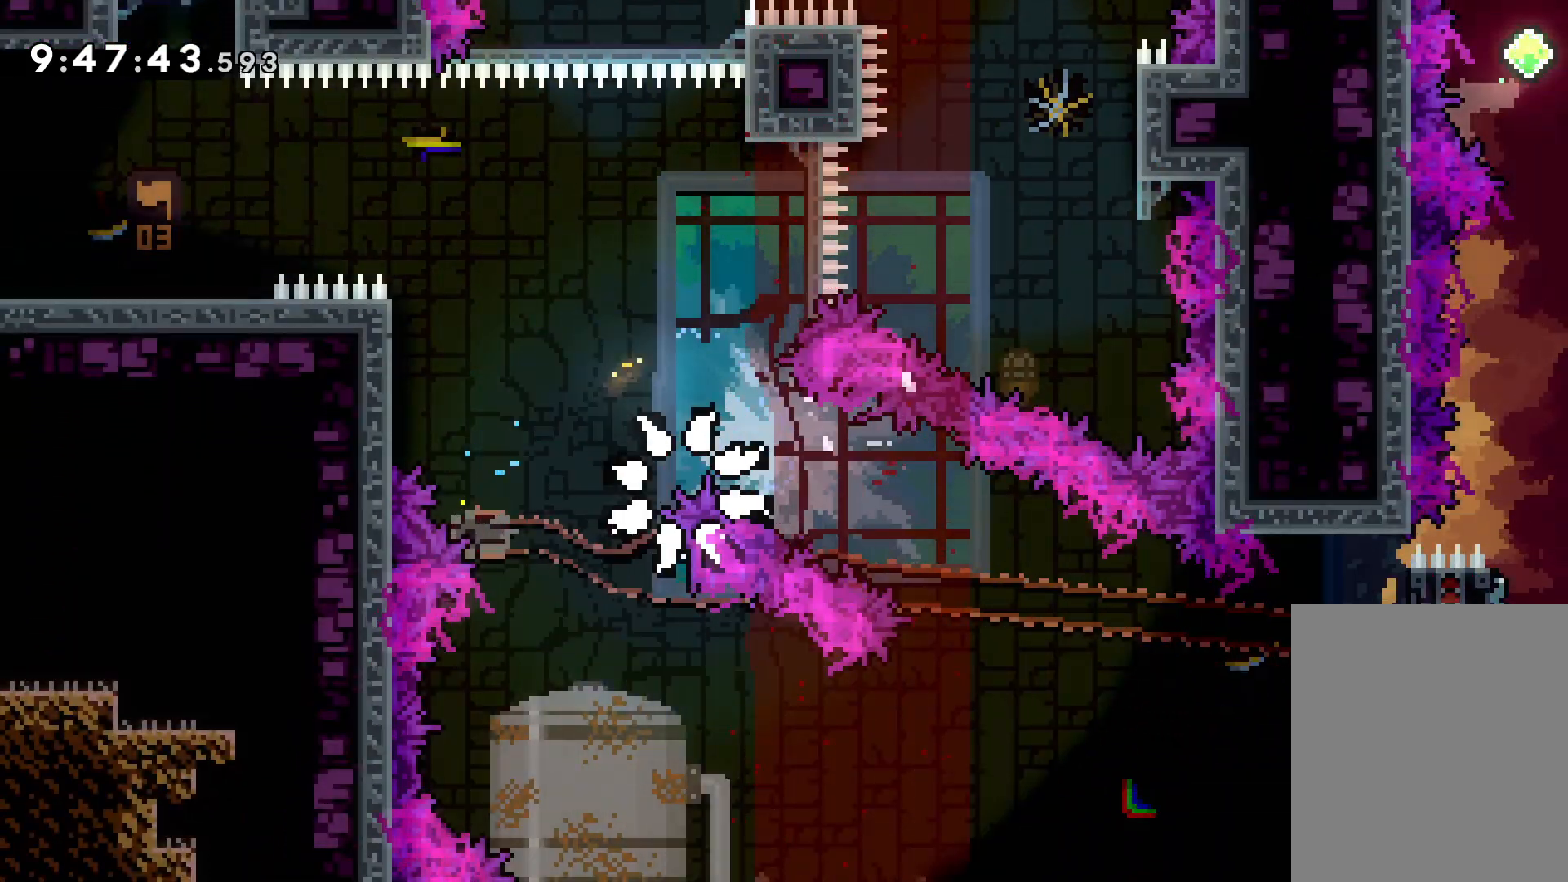
{"keys": [], "events": []}
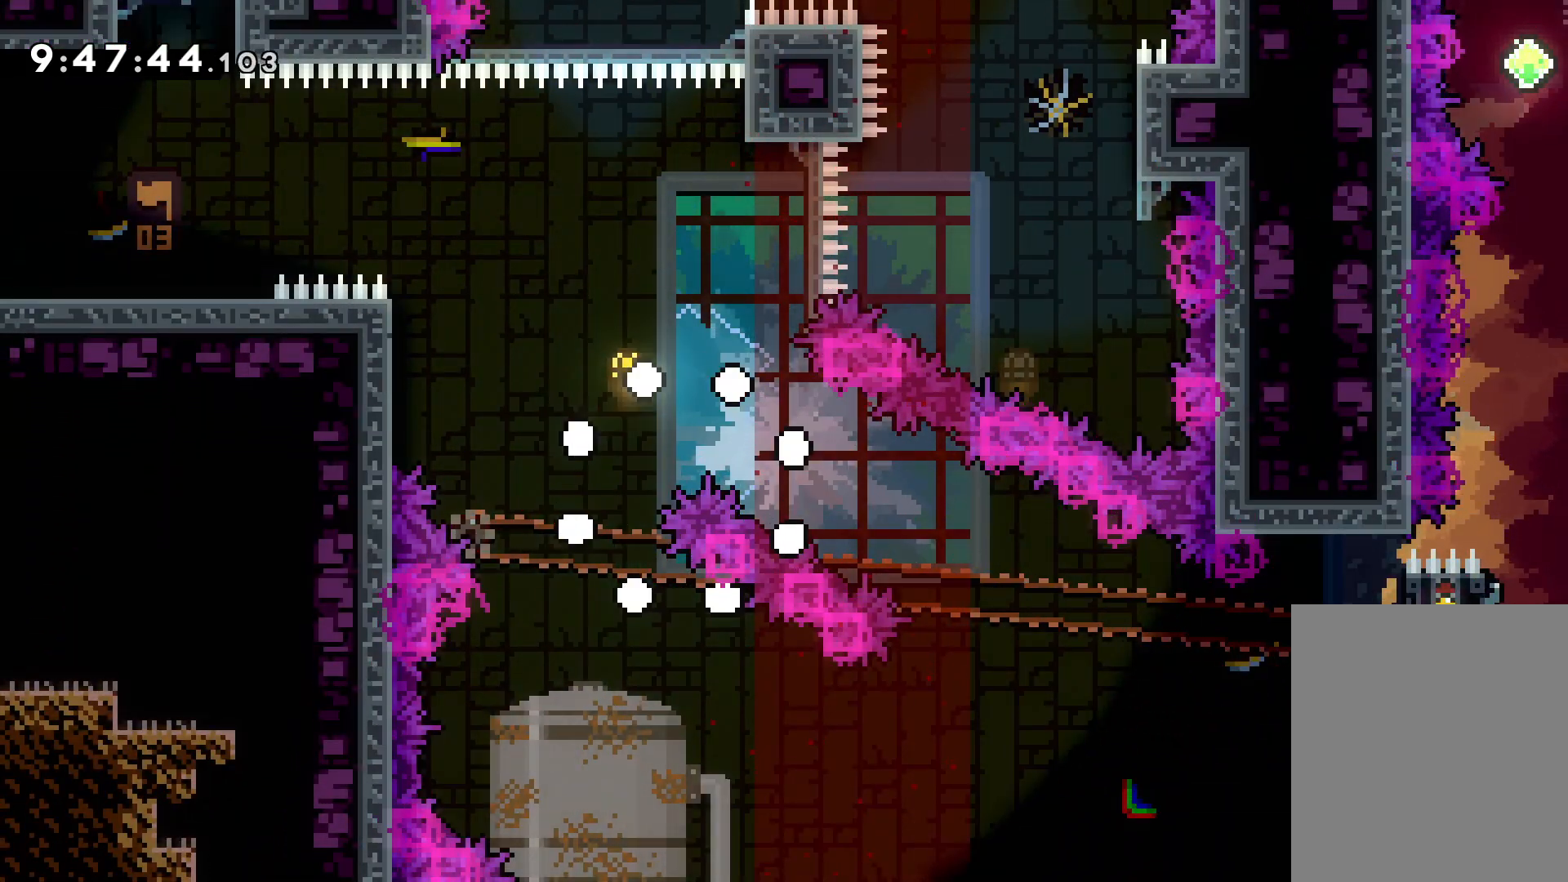
{"keys": ["jump"], "events": [[500, "jump", "down"]]}
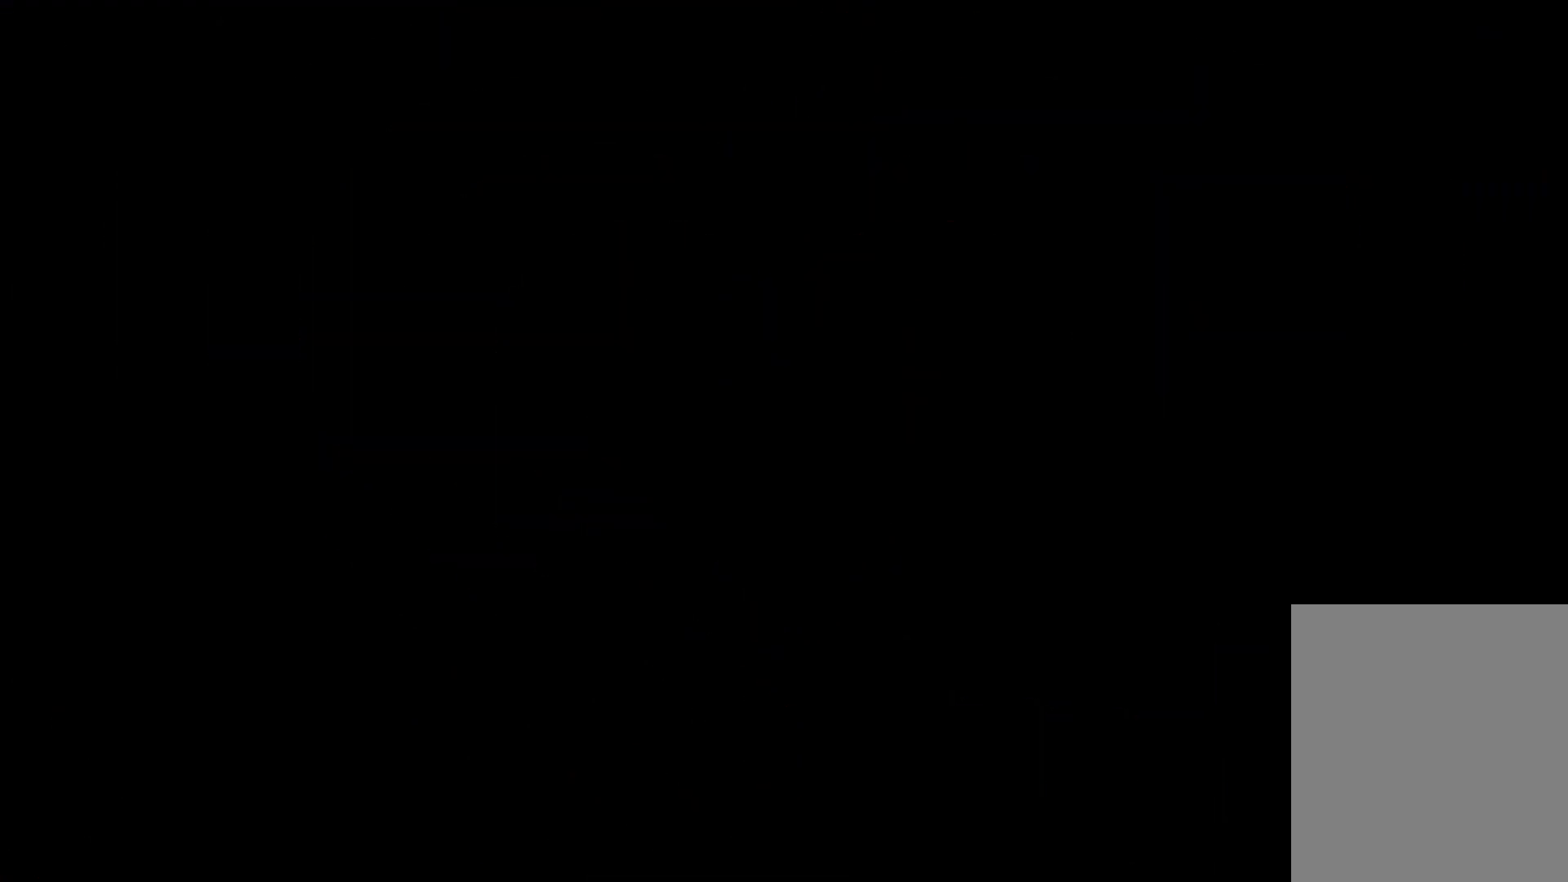
{"keys": [], "events": [[17, "jump", "up"], [50, "jump", "down"], [67, "jump", "up"], [417, "jump", "down"], [500, "jump", "up"]]}
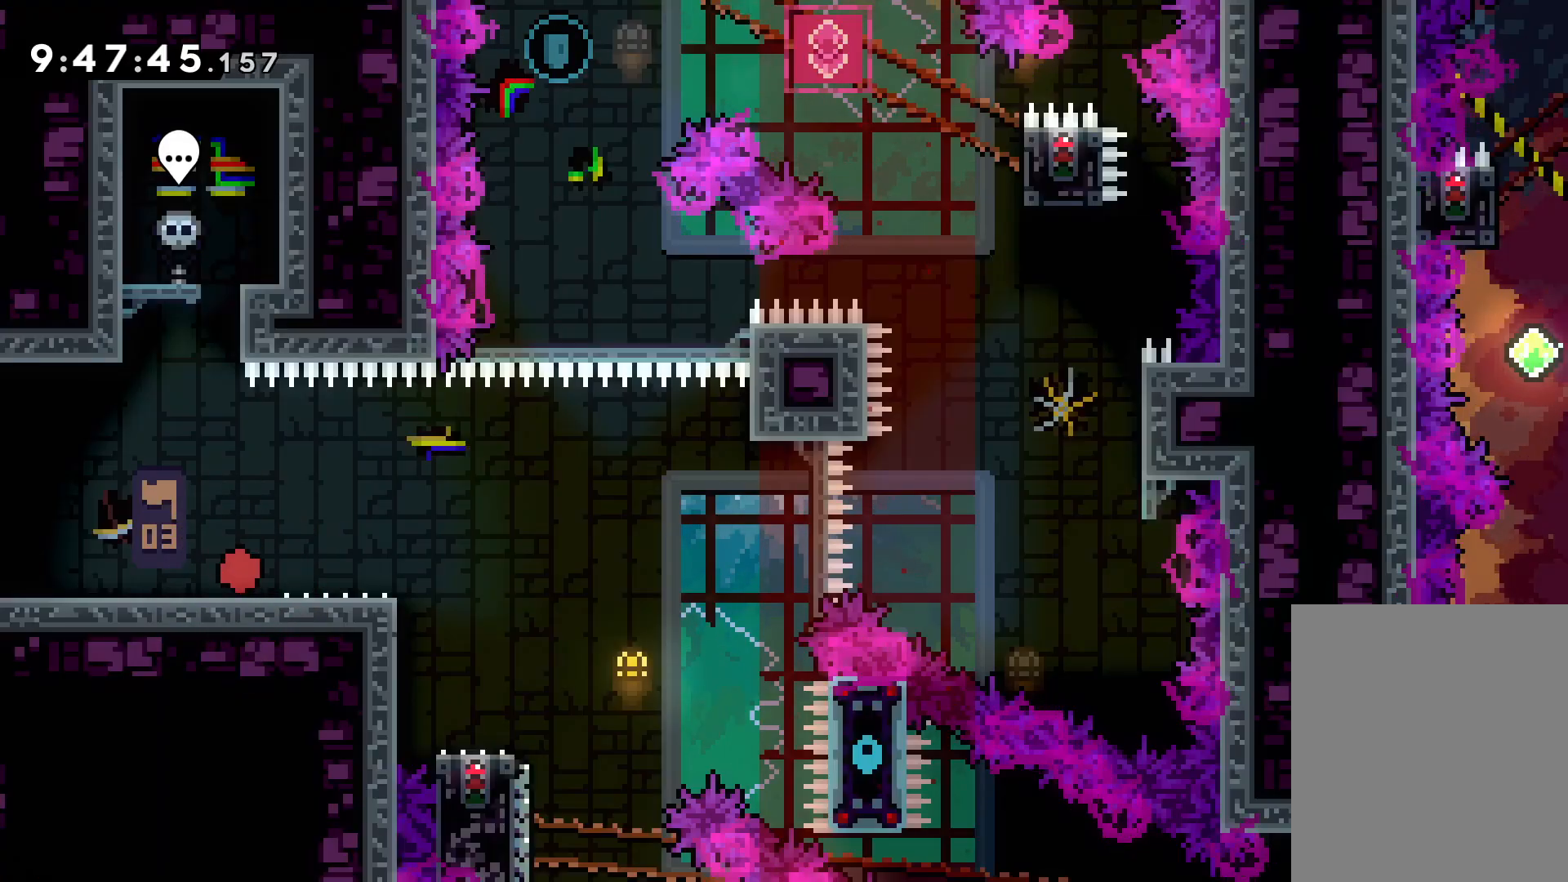
{"keys": [], "events": [[50, "jump", "down"], [84, "jump", "up"], [150, "jump", "down"], [167, "jump", "up"]]}
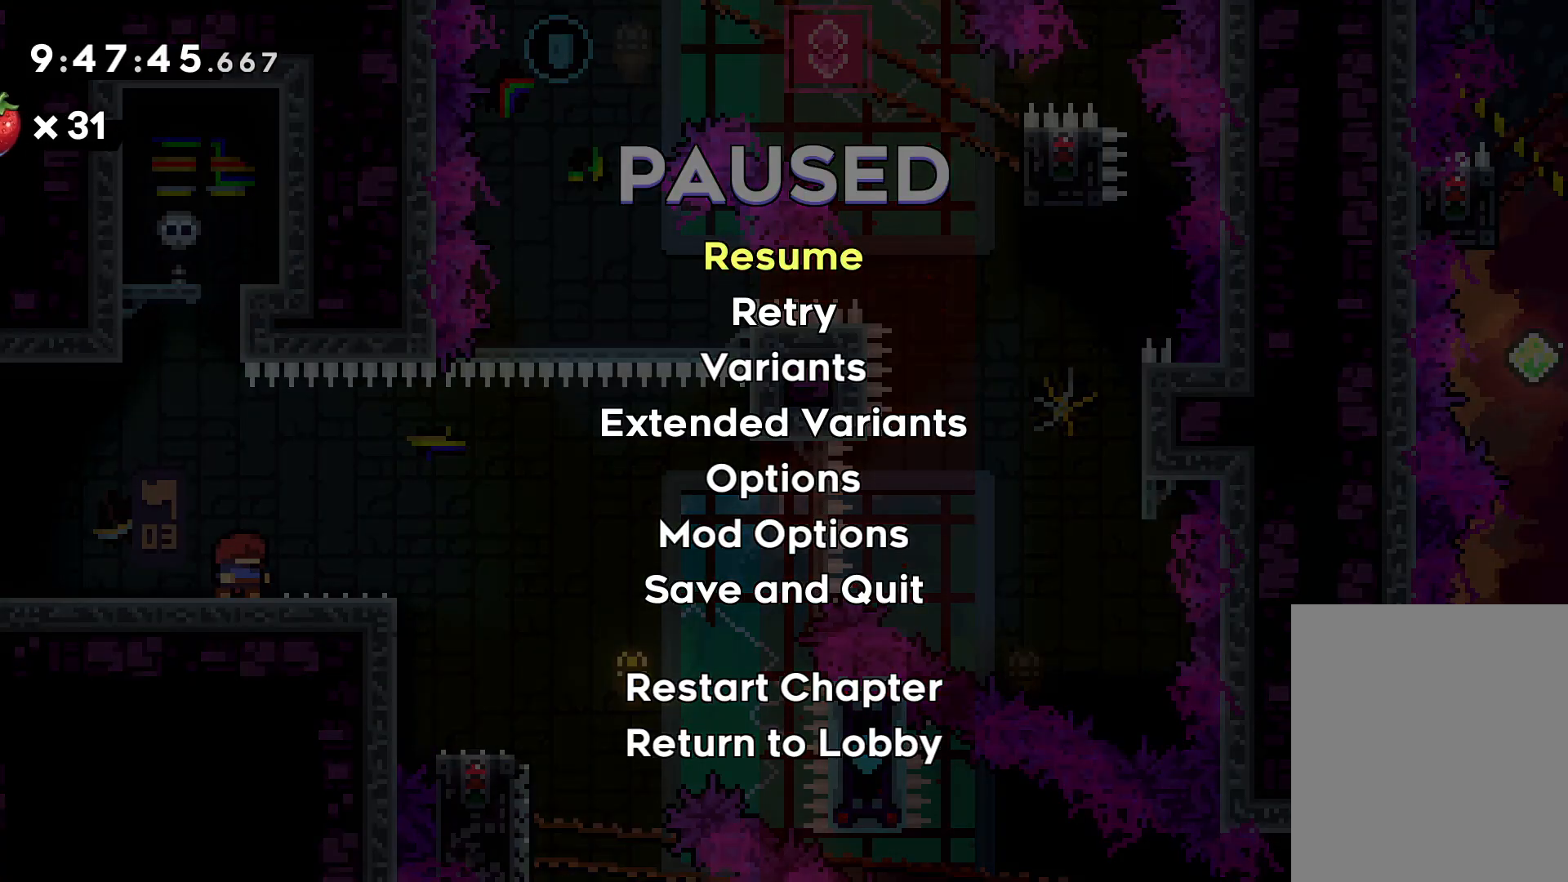
{"keys": ["grab"], "events": [[450, "grab", "down"]]}
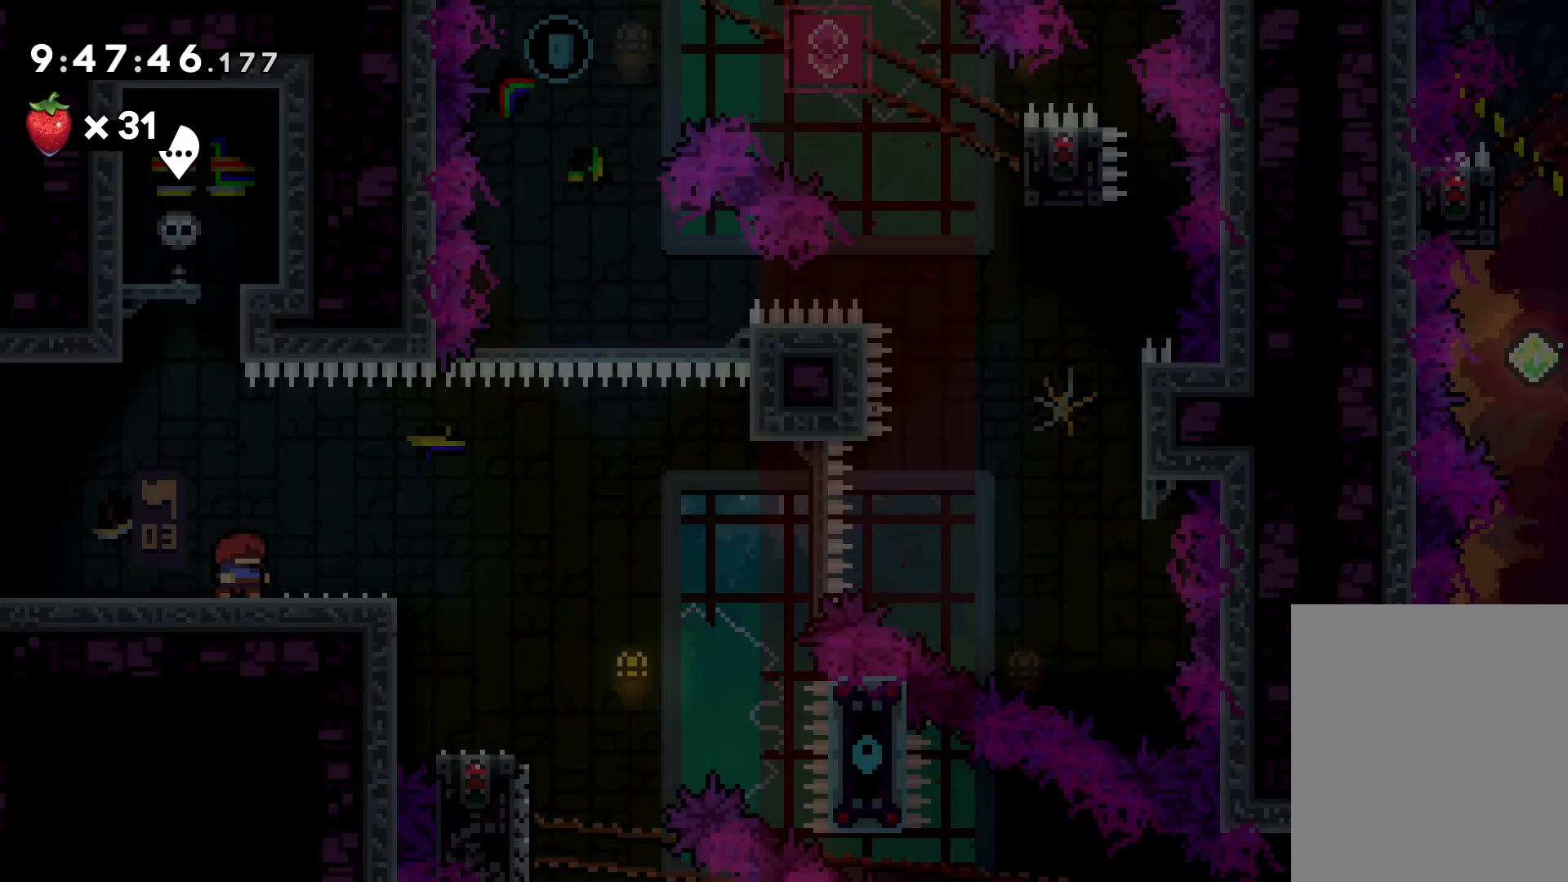
{"keys": ["jump"], "events": [[100, "grab", "up"], [417, "jump", "down"]]}
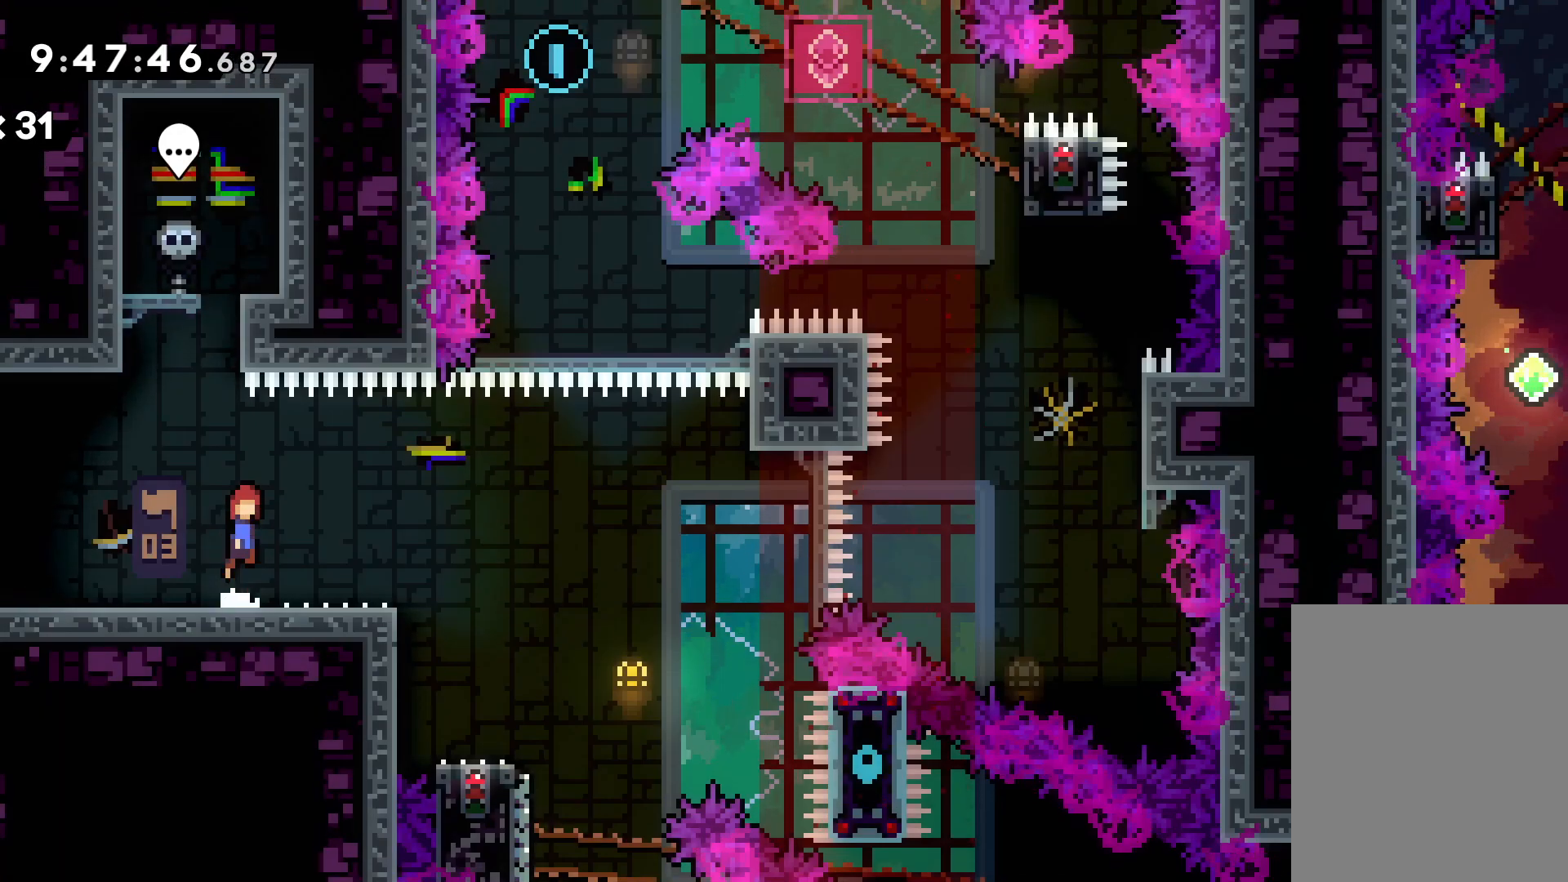
{"keys": ["jump", "right", "up"], "events": [[67, "jump", "up"], [117, "right", "down"], [134, "down", "down"], [150, "dash", "down"], [284, "dash", "up"], [350, "jump", "down"], [367, "down", "up"], [434, "up", "down"]]}
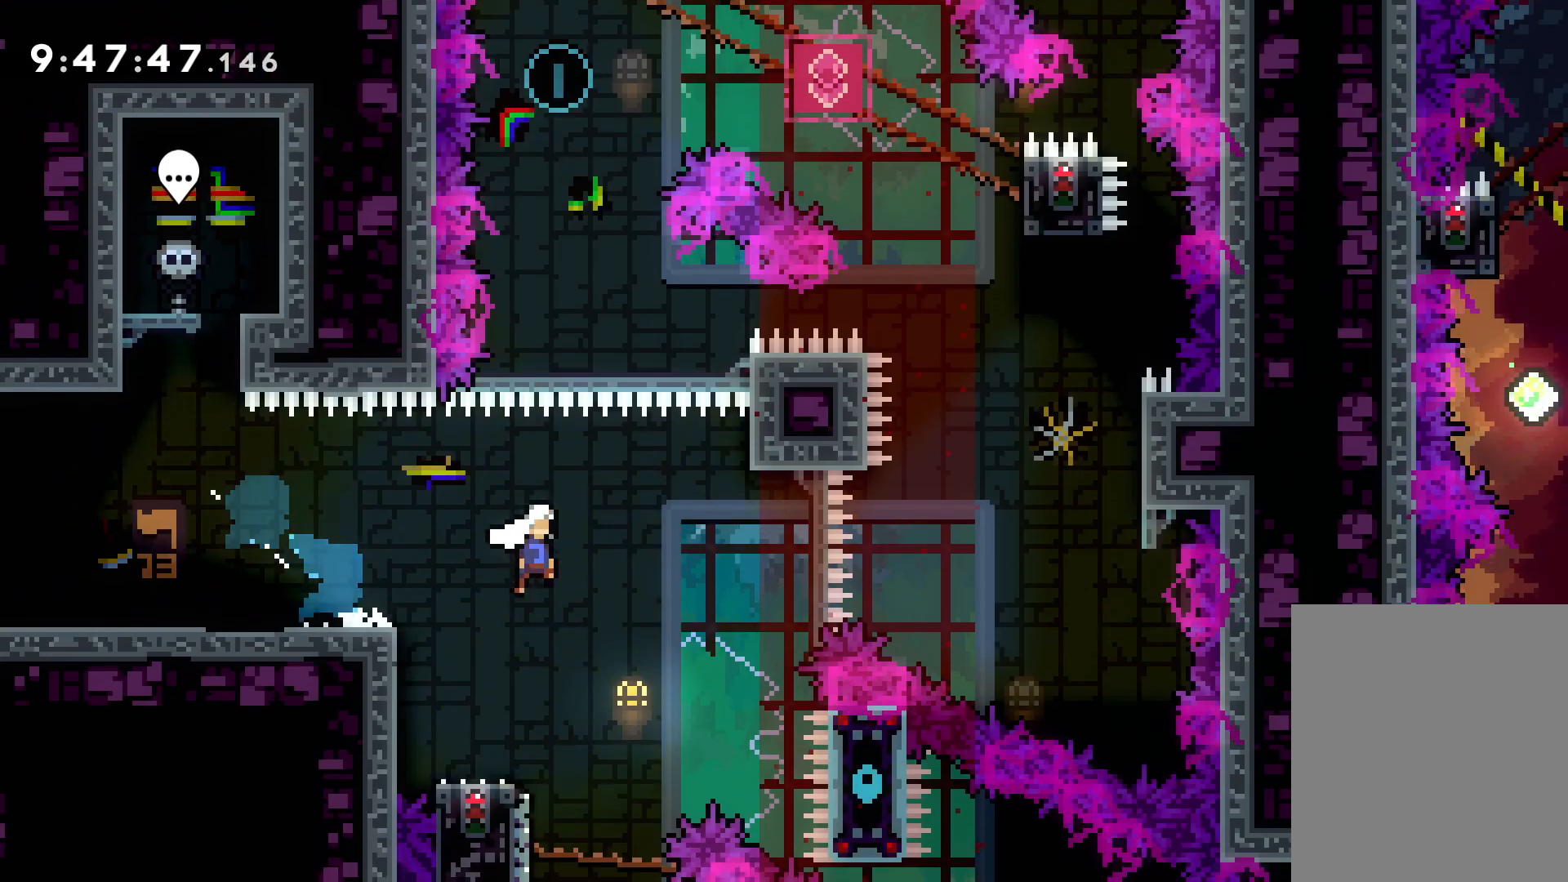
{"keys": ["dash", "up"], "events": [[450, "jump", "up"], [450, "right", "up"], [484, "dash", "down"]]}
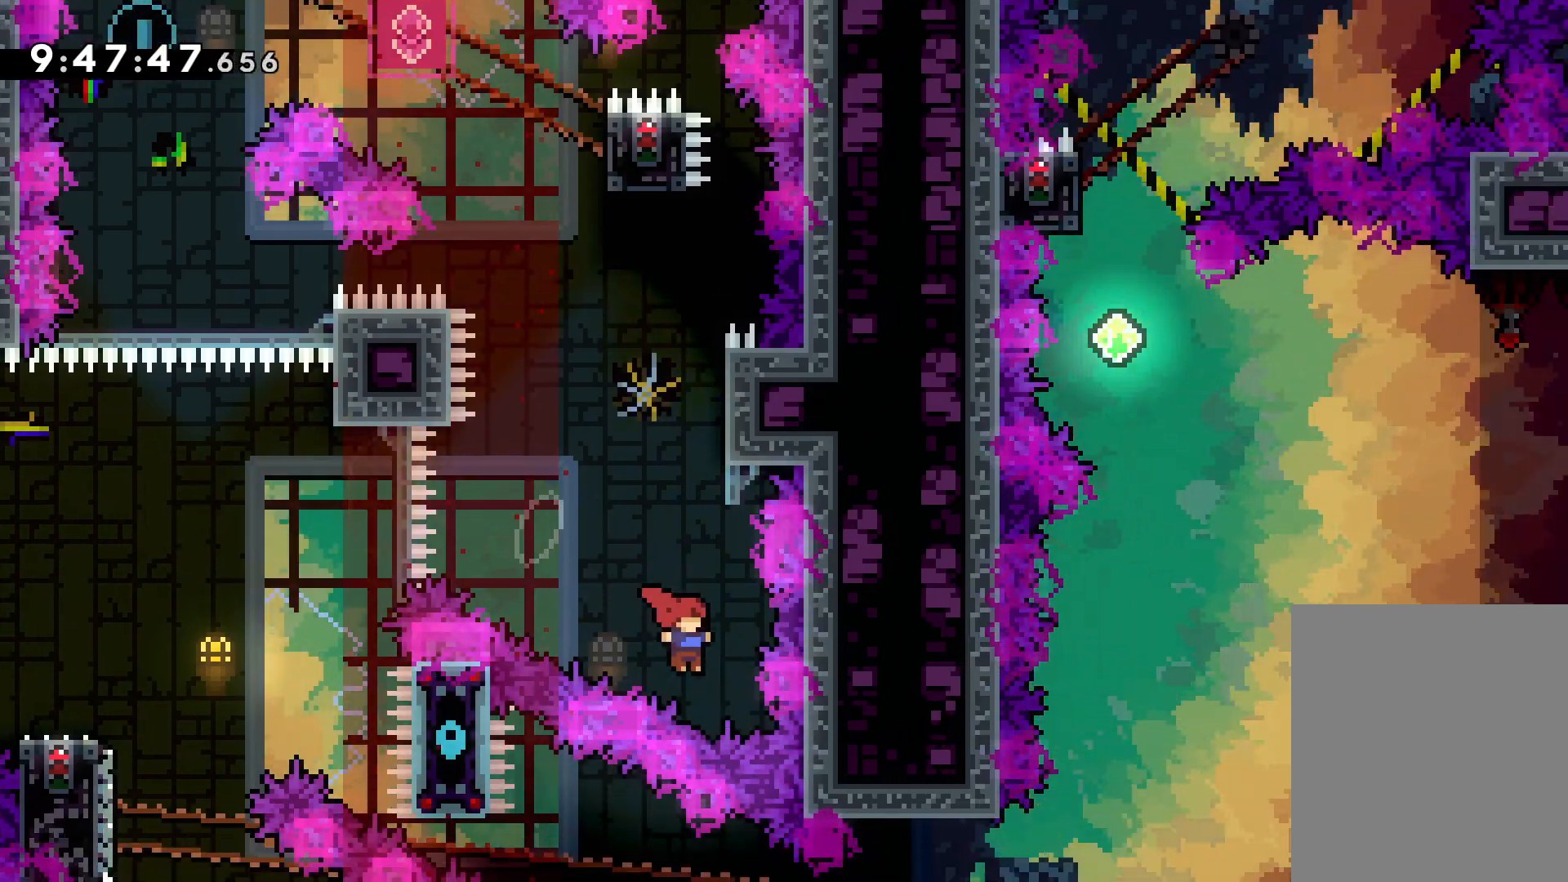
{"keys": ["jump", "up"], "events": [[117, "dash", "up"], [284, "jump", "down"]]}
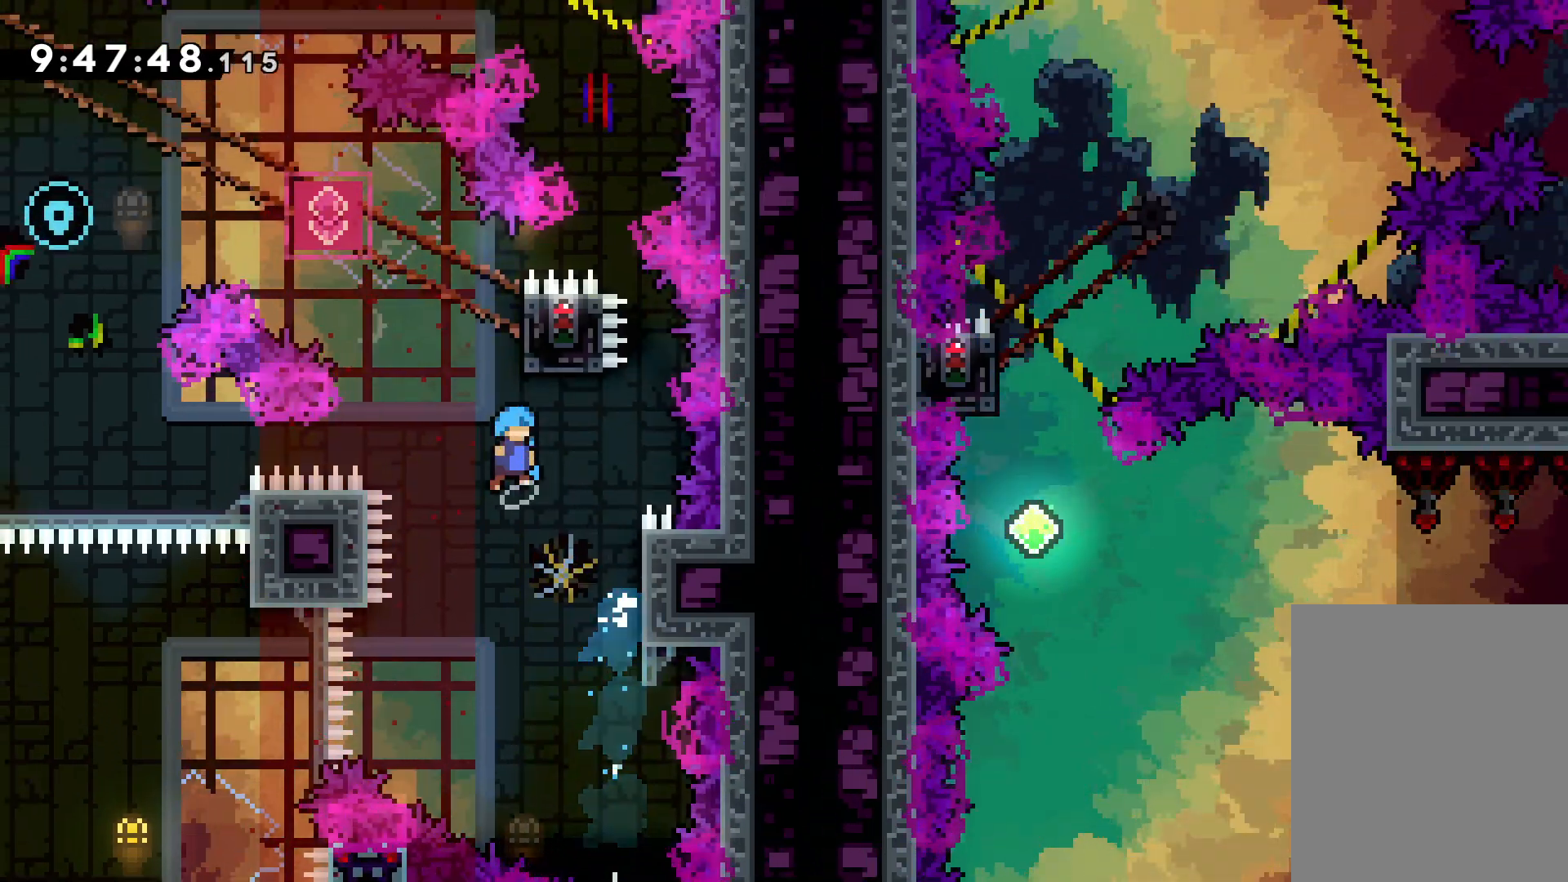
{"keys": ["grab"], "events": [[100, "right", "down"], [200, "grab", "down"], [217, "jump", "up"], [284, "right", "up"], [300, "up", "up"]]}
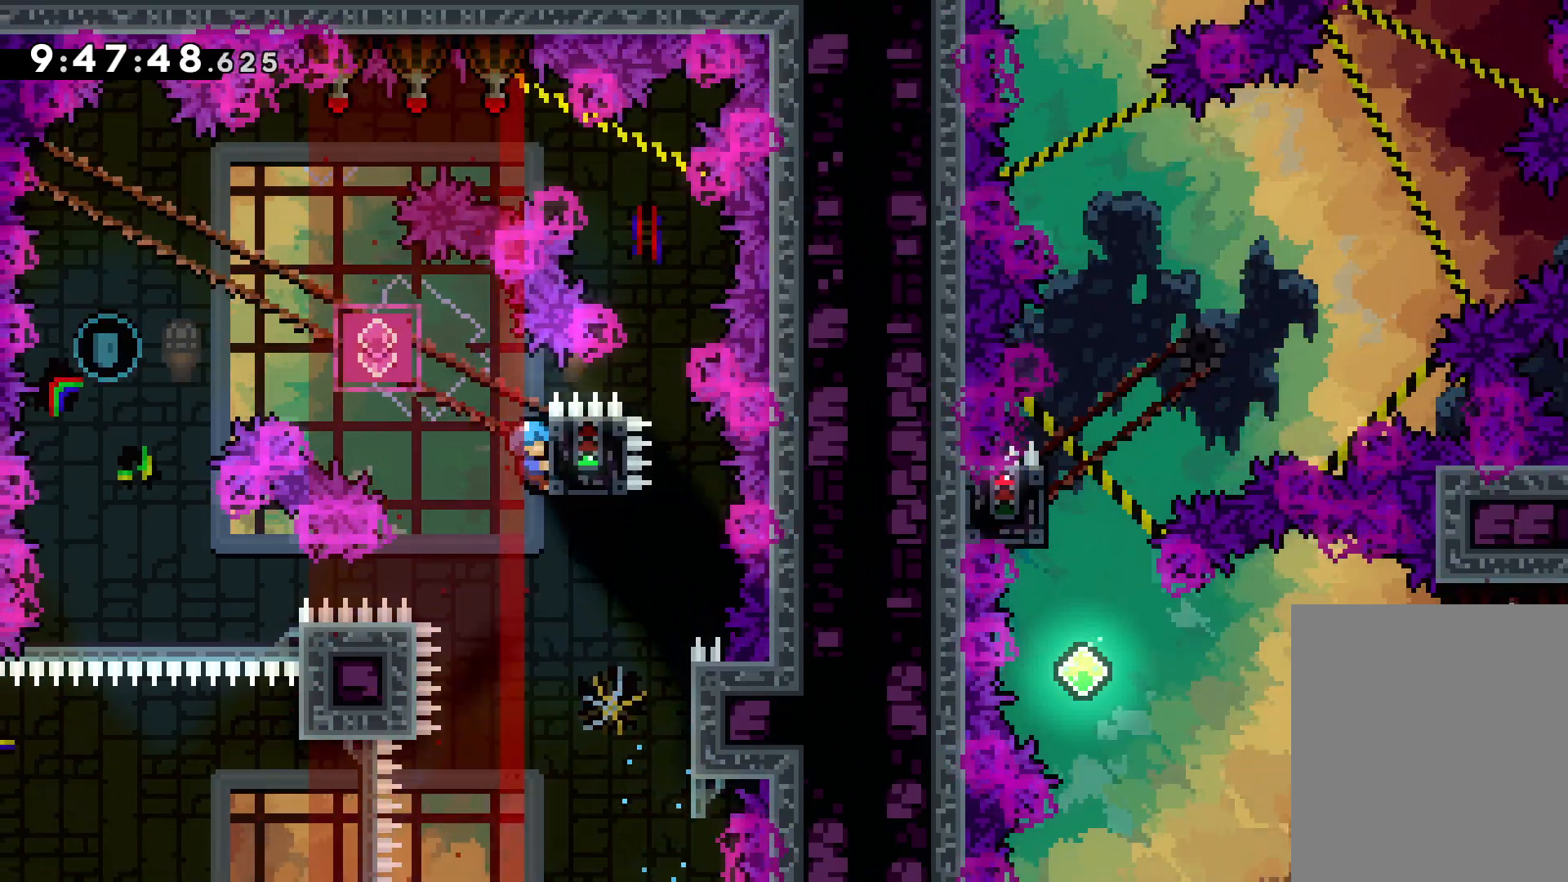
{"keys": [], "events": [[284, "down", "down"], [300, "dash", "down"], [317, "grab", "up"], [417, "dash", "up"], [484, "down", "up"]]}
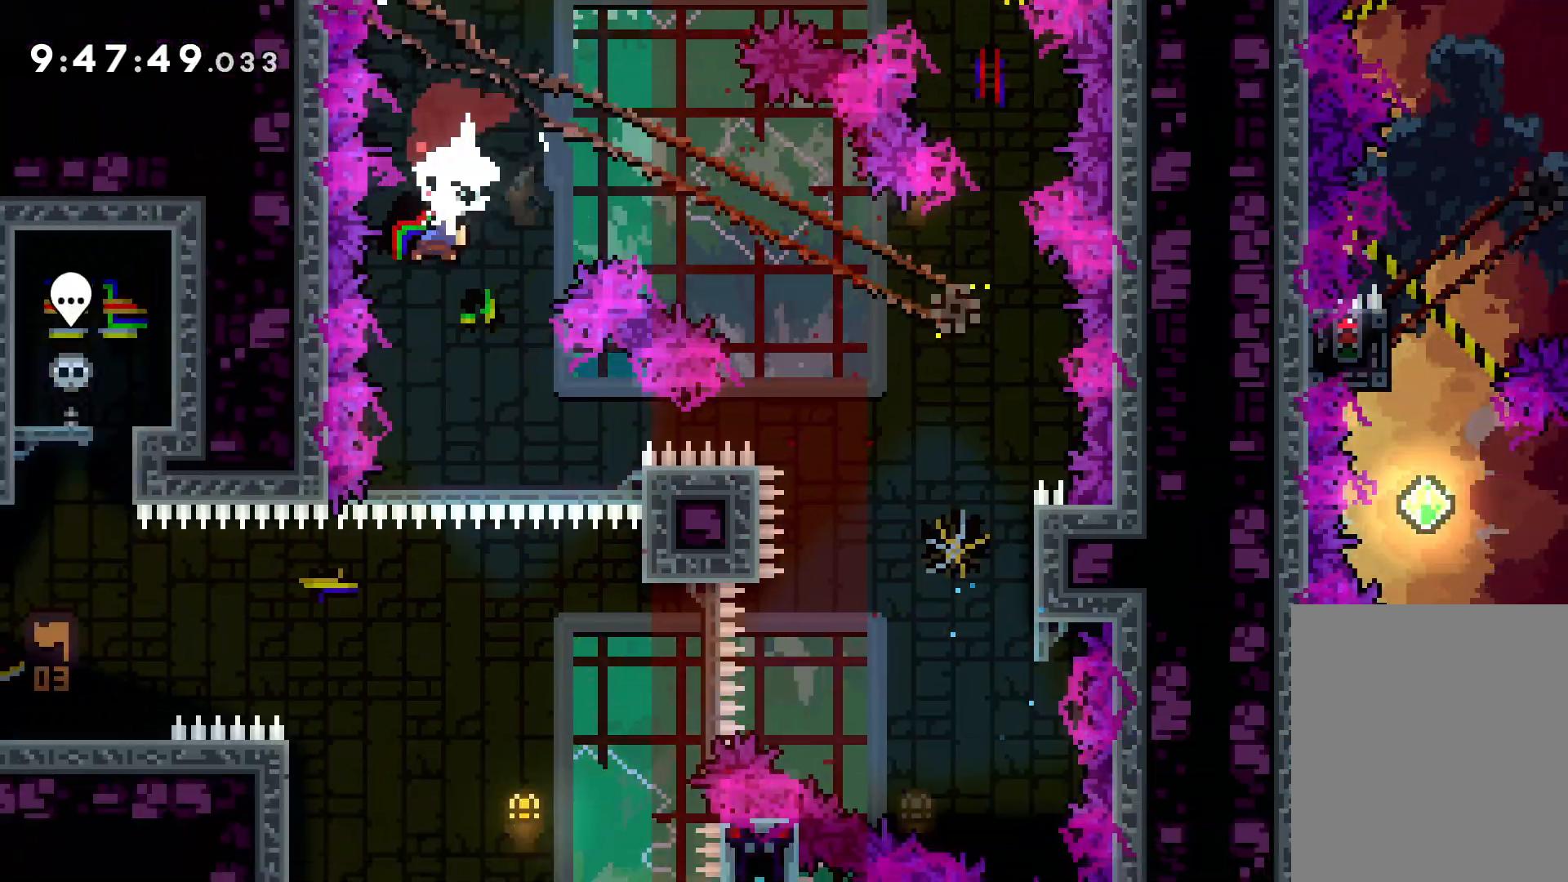
{"keys": [], "events": [[267, "right", "down"], [367, "right", "up"]]}